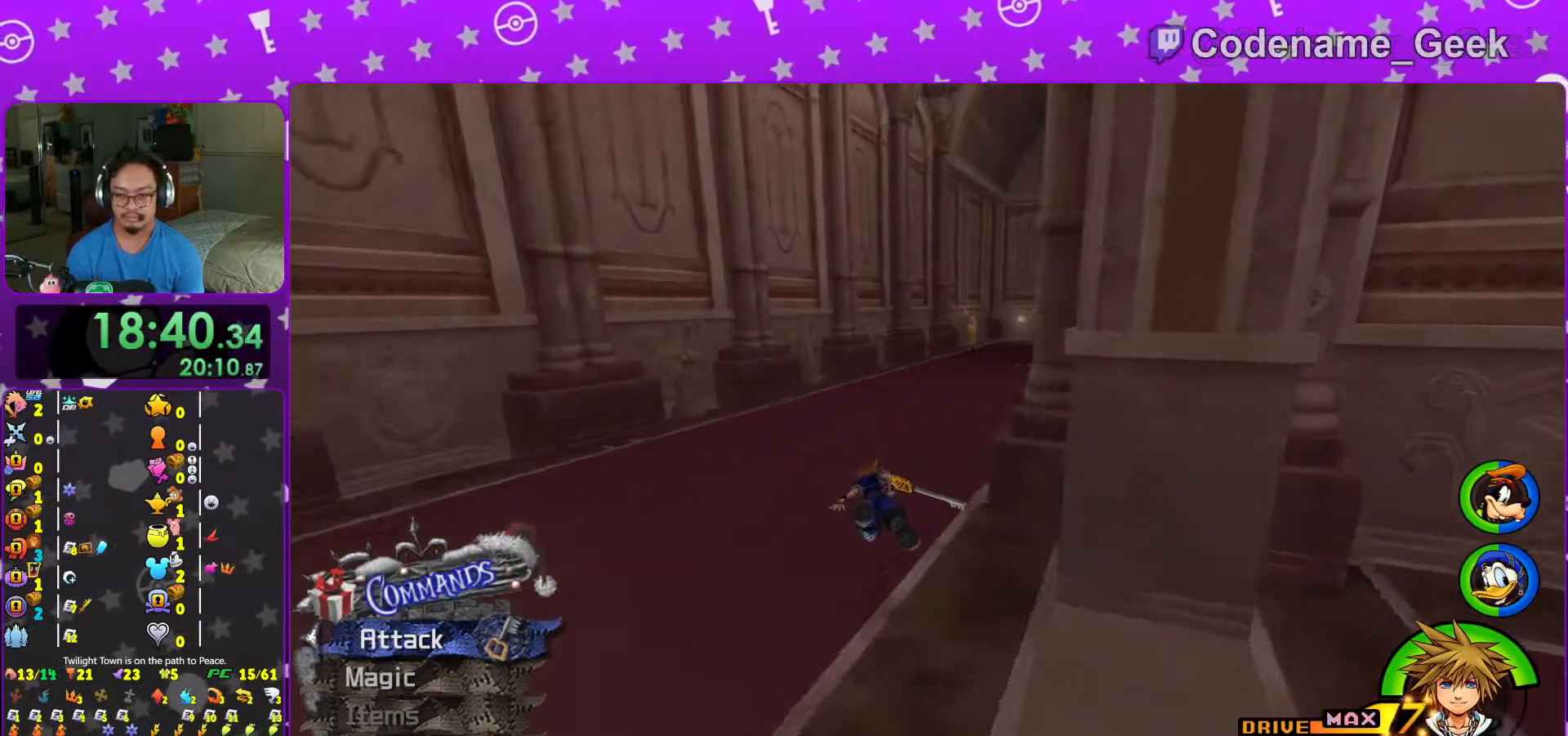
Gameplay with a controller (Nintendo layout); each line is a JSON object with the inputs held at the frame after it. "events" lists button and stick changes between this image and that frame as [ms after this image, input, new state], when the widget could be followed in between. Not read: L3 R3.
{"buttons": ["Y"], "left_stick": "up-left", "right_stick": "right", "events": [[117, "right_stick", "right"]]}
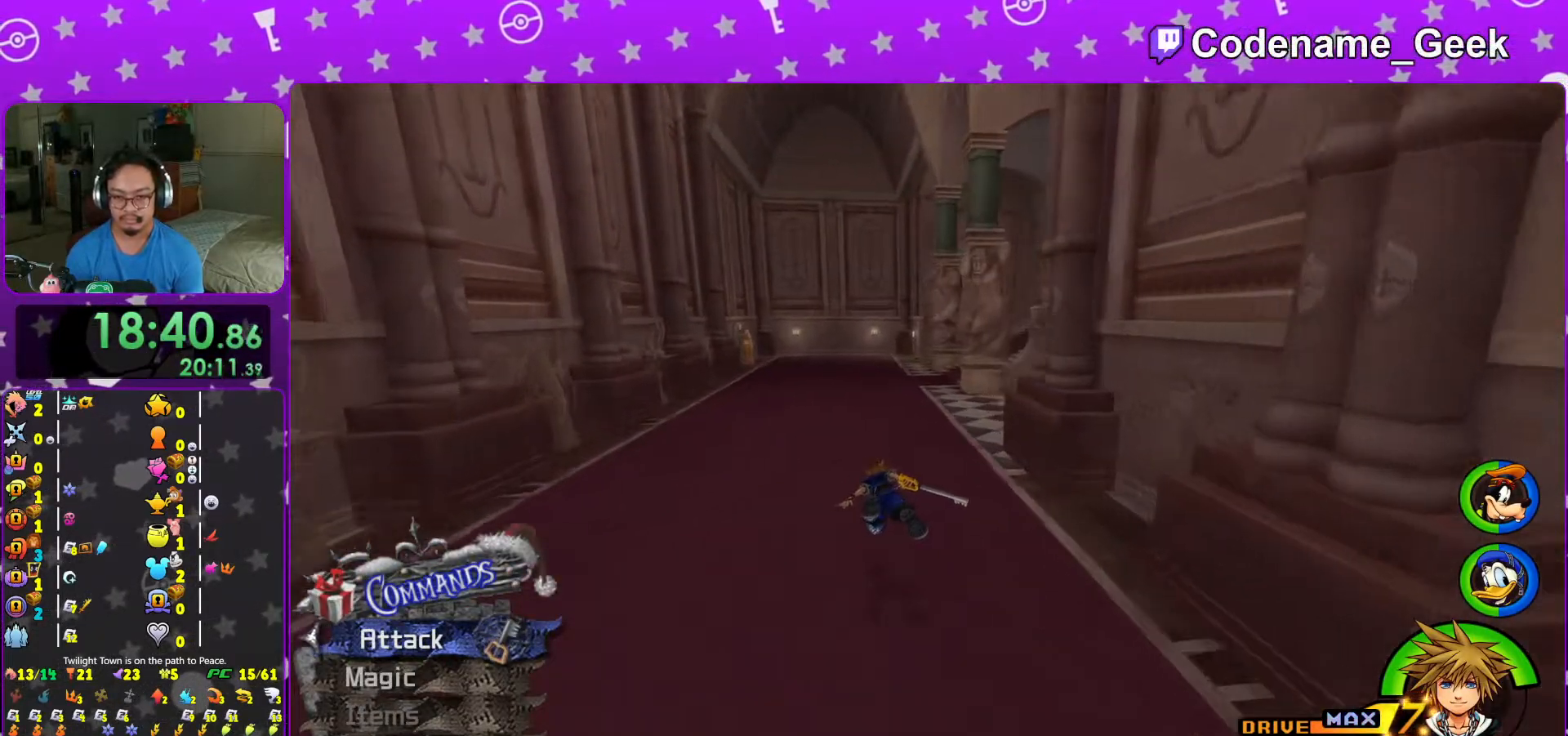
{"buttons": ["Y"], "left_stick": "up-right", "right_stick": "right", "events": [[233, "left_stick", "up-right"]]}
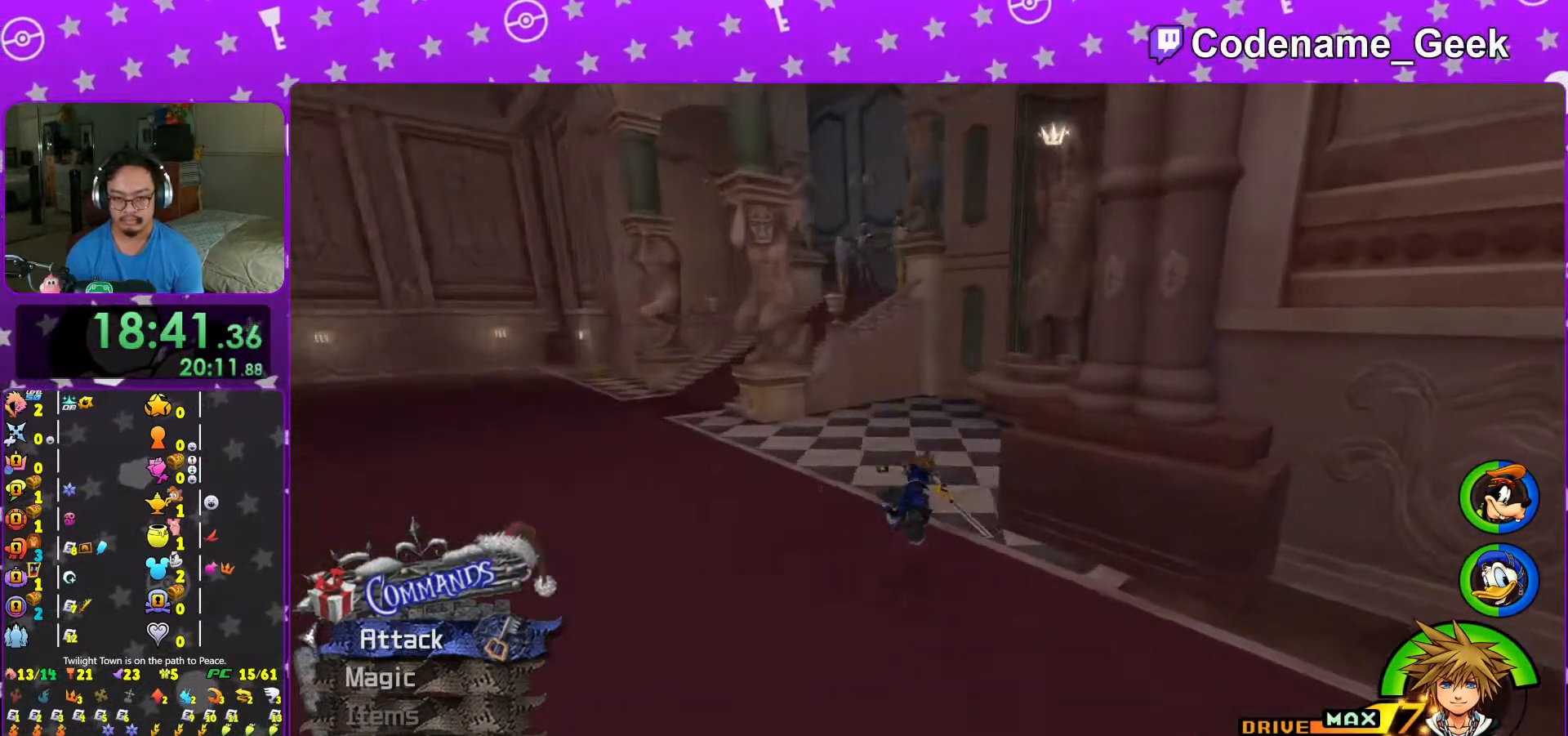
{"buttons": [], "left_stick": "up-right", "right_stick": "center", "events": [[133, "right_stick", "center"], [317, "Y", "up"], [333, "right_stick", "left"], [417, "right_stick", "center"]]}
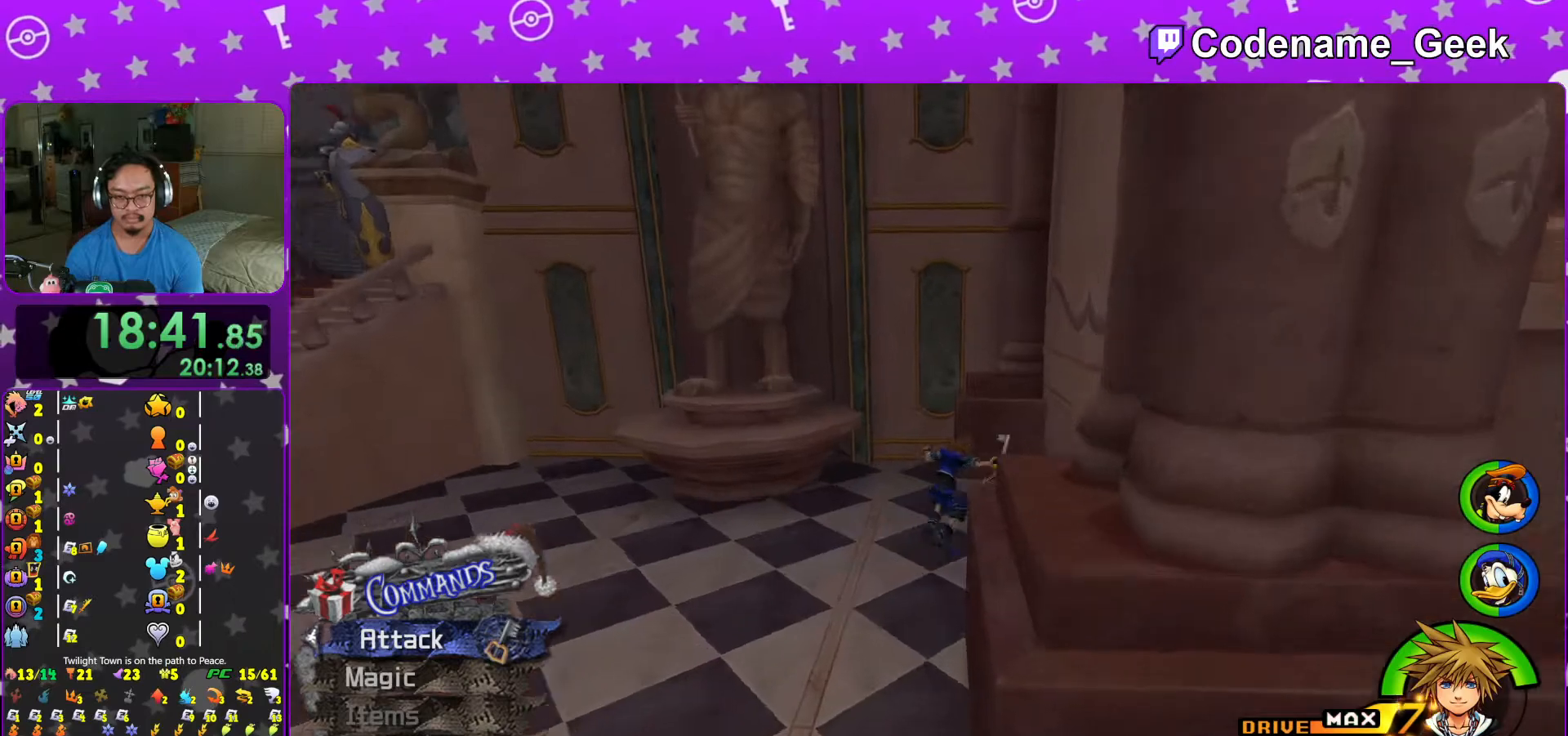
{"buttons": ["X"], "left_stick": "up-left", "right_stick": "left", "events": [[33, "right_stick", "left"], [267, "X", "down"], [333, "X", "up"], [467, "X", "down"], [467, "left_stick", "up-left"]]}
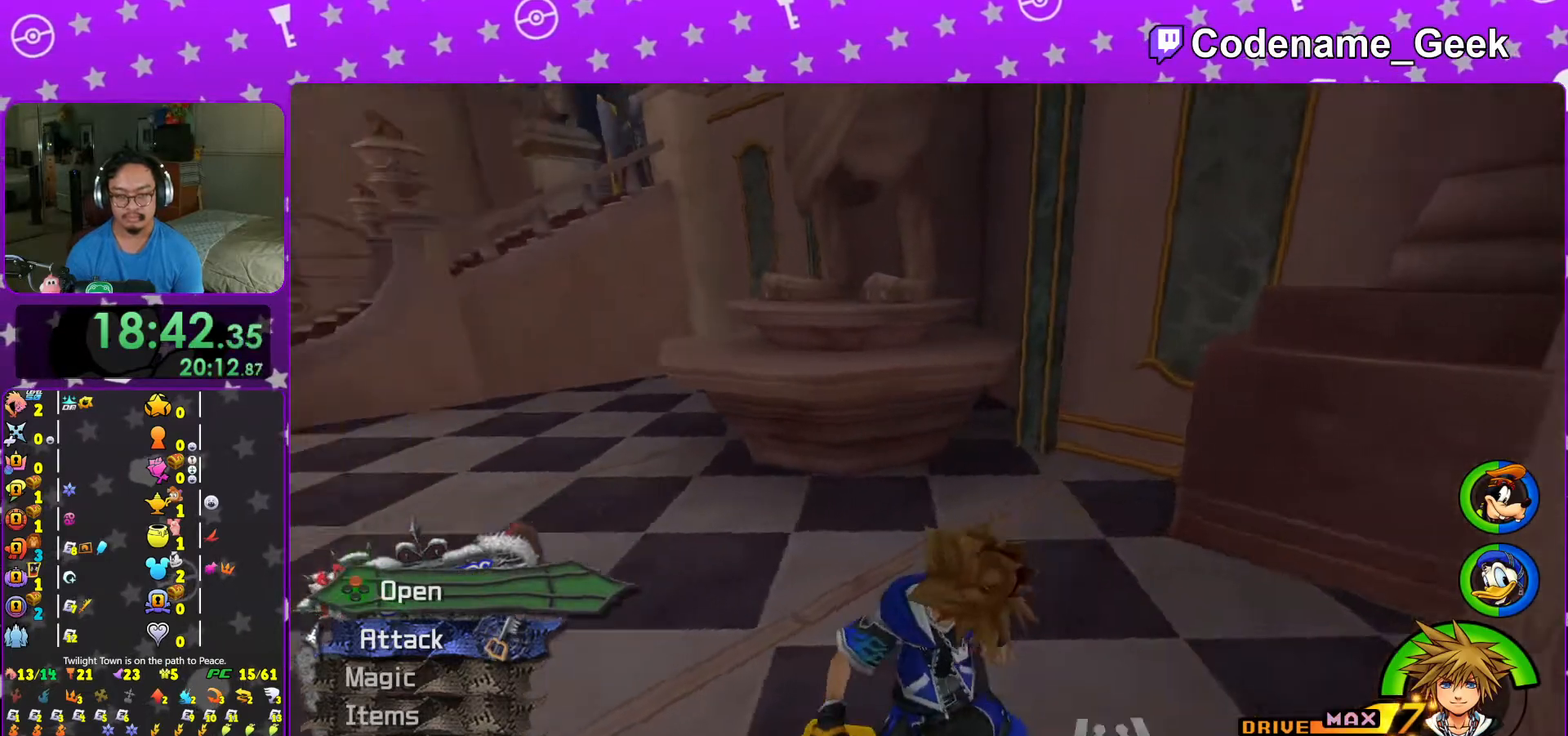
{"buttons": ["X"], "left_stick": "center", "right_stick": "center", "events": [[67, "X", "up"], [133, "X", "down"], [133, "left_stick", "center"], [167, "right_stick", "center"], [267, "L1", "down"], [267, "X", "up"], [267, "right_stick", "down-right"], [317, "L1", "up"], [317, "X", "down"], [367, "right_stick", "center"], [433, "X", "up"], [467, "X", "down"]]}
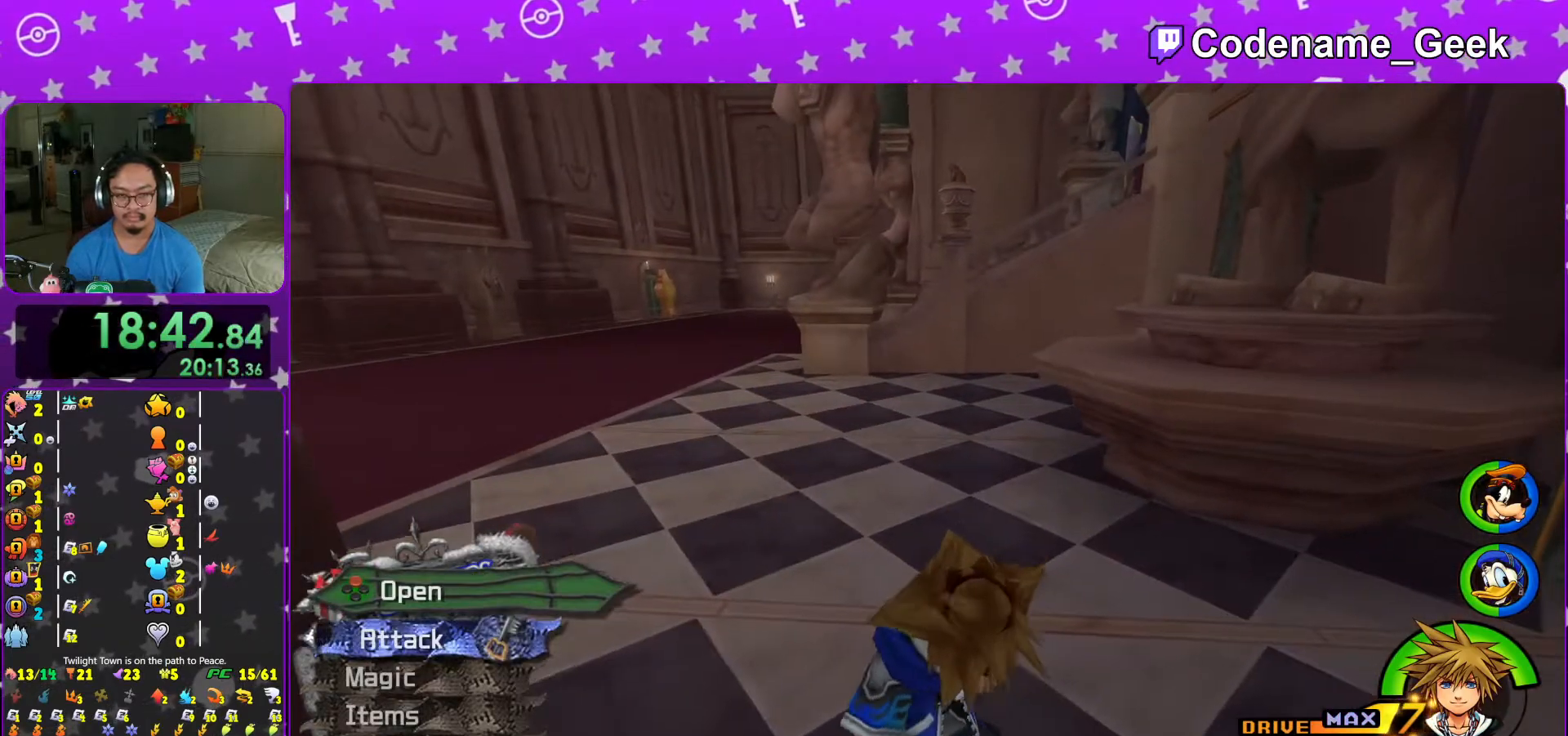
{"buttons": ["B"], "left_stick": "up-left", "right_stick": "center", "events": [[17, "L1", "down"], [67, "L1", "up"], [133, "X", "up"], [267, "L1", "down"], [317, "left_stick", "up-left"], [333, "L1", "up"], [417, "B", "down"]]}
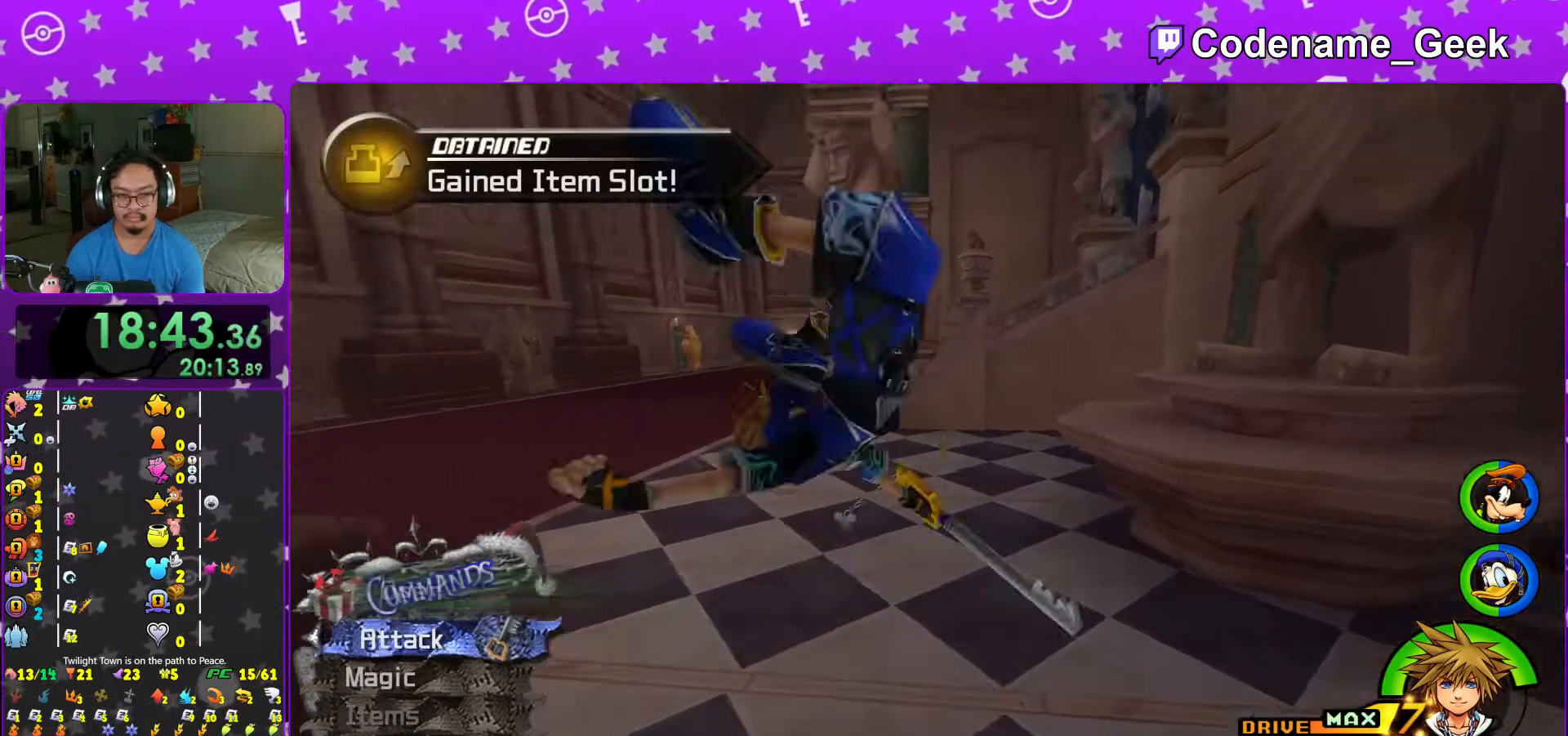
{"buttons": ["Y"], "left_stick": "up-left", "right_stick": "center", "events": [[17, "B", "up"], [67, "B", "down"], [183, "B", "up"], [183, "Y", "down"]]}
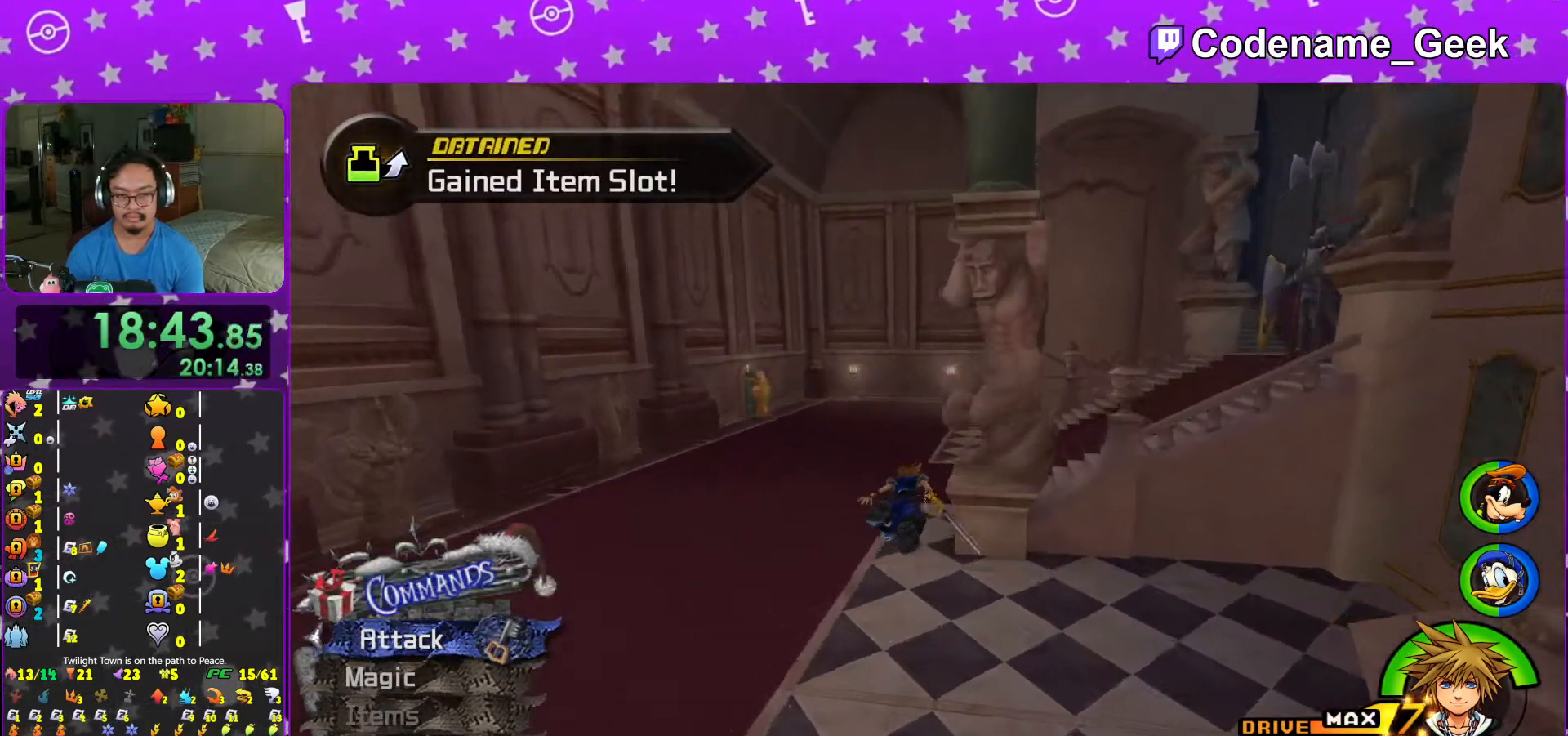
{"buttons": ["Y"], "left_stick": "up", "right_stick": "center", "events": [[117, "left_stick", "up"], [283, "right_stick", "right"], [333, "right_stick", "center"]]}
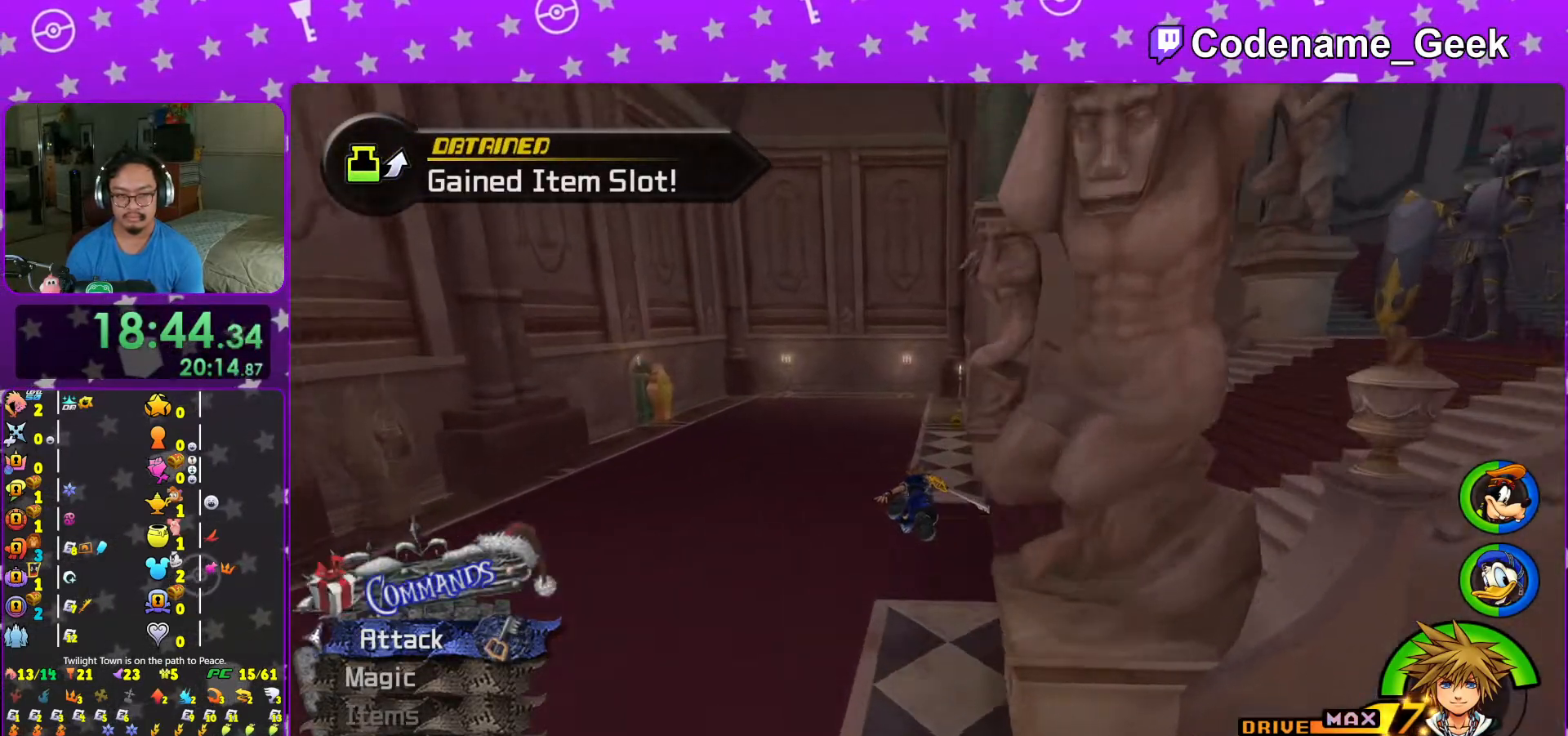
{"buttons": ["Y"], "left_stick": "up", "right_stick": "center", "events": []}
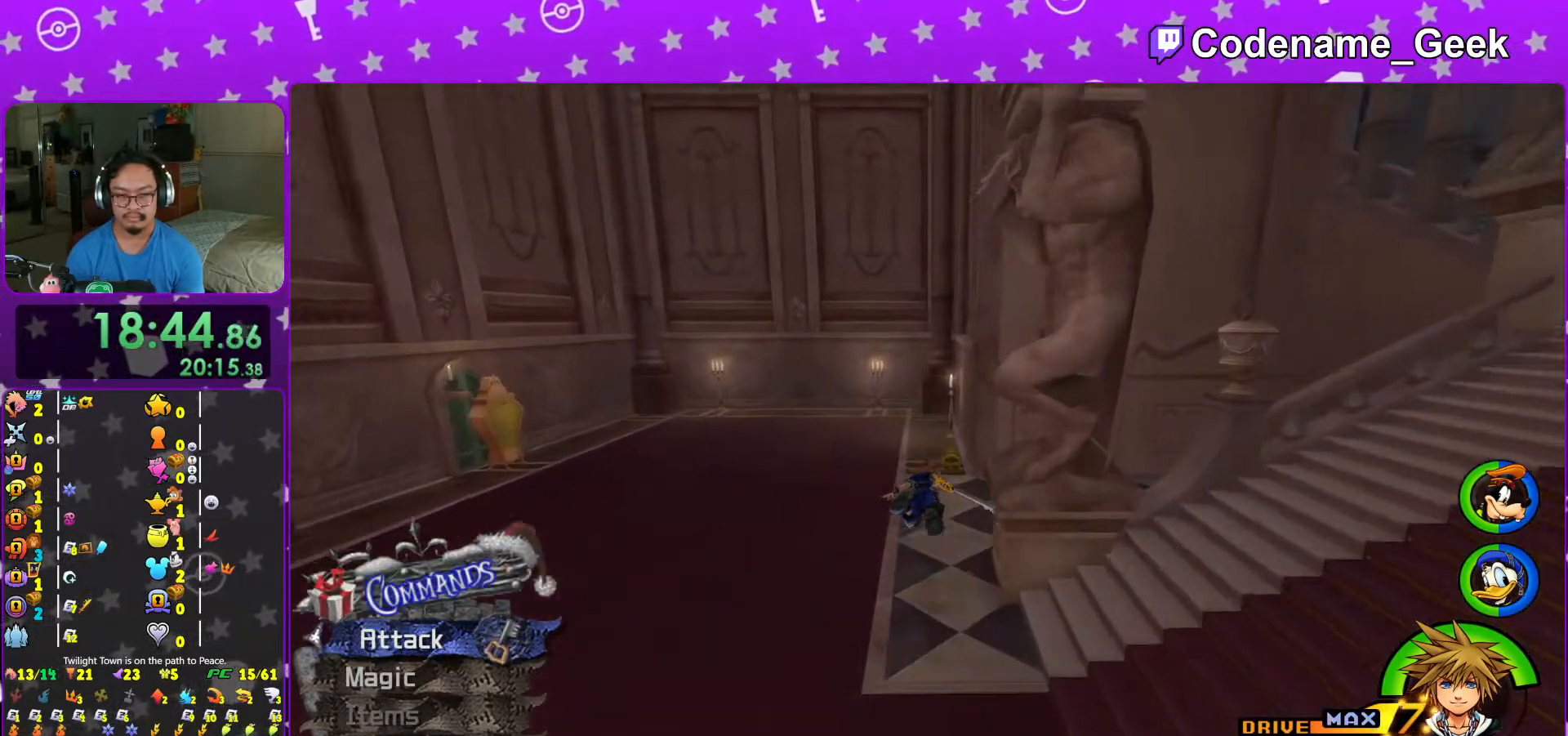
{"buttons": [], "left_stick": "up", "right_stick": "right", "events": [[183, "Y", "up"], [333, "L1", "down"], [433, "L1", "up"], [433, "right_stick", "right"]]}
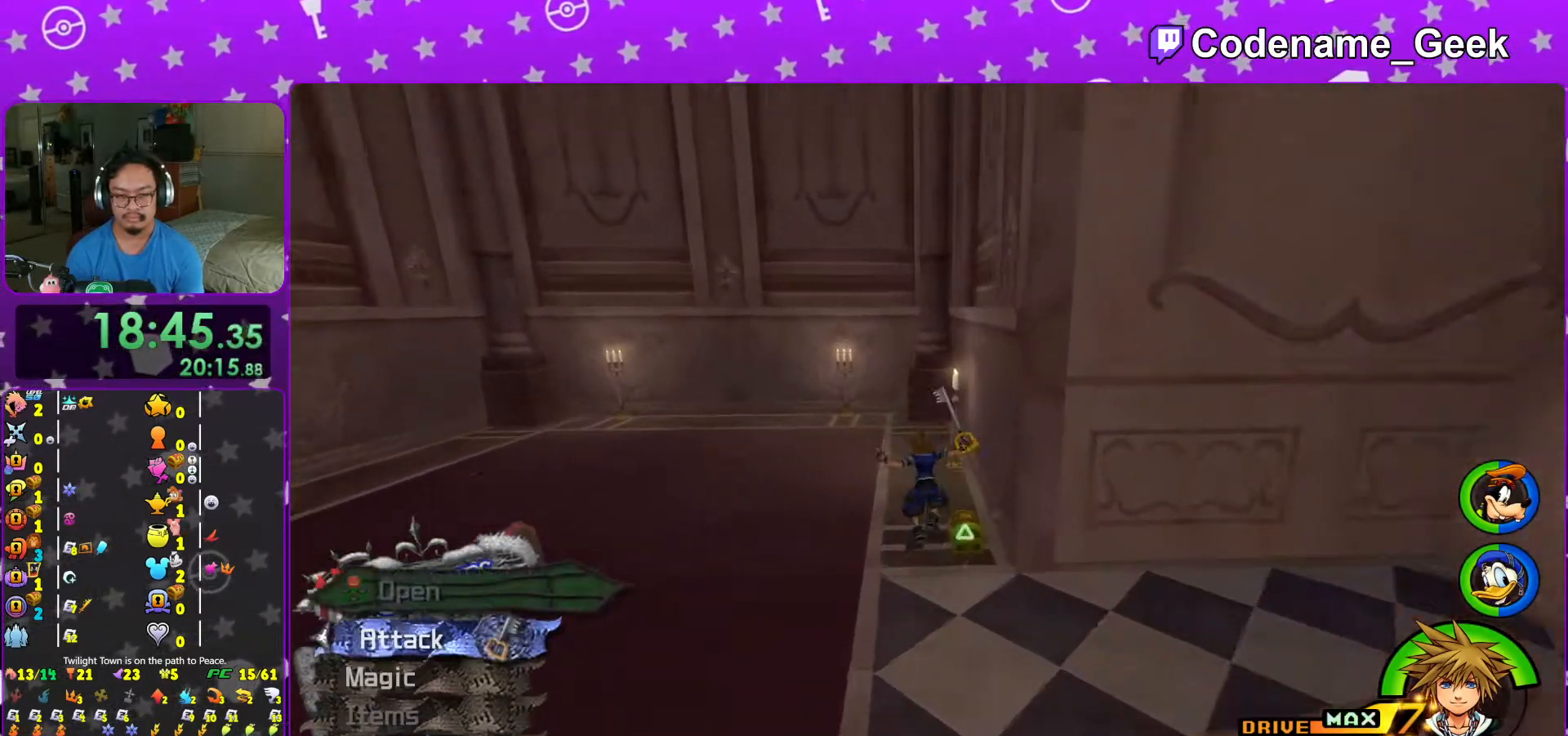
{"buttons": ["X"], "left_stick": "up-right", "right_stick": "right", "events": [[217, "X", "down"], [267, "left_stick", "up-right"], [333, "X", "up"], [417, "X", "down"]]}
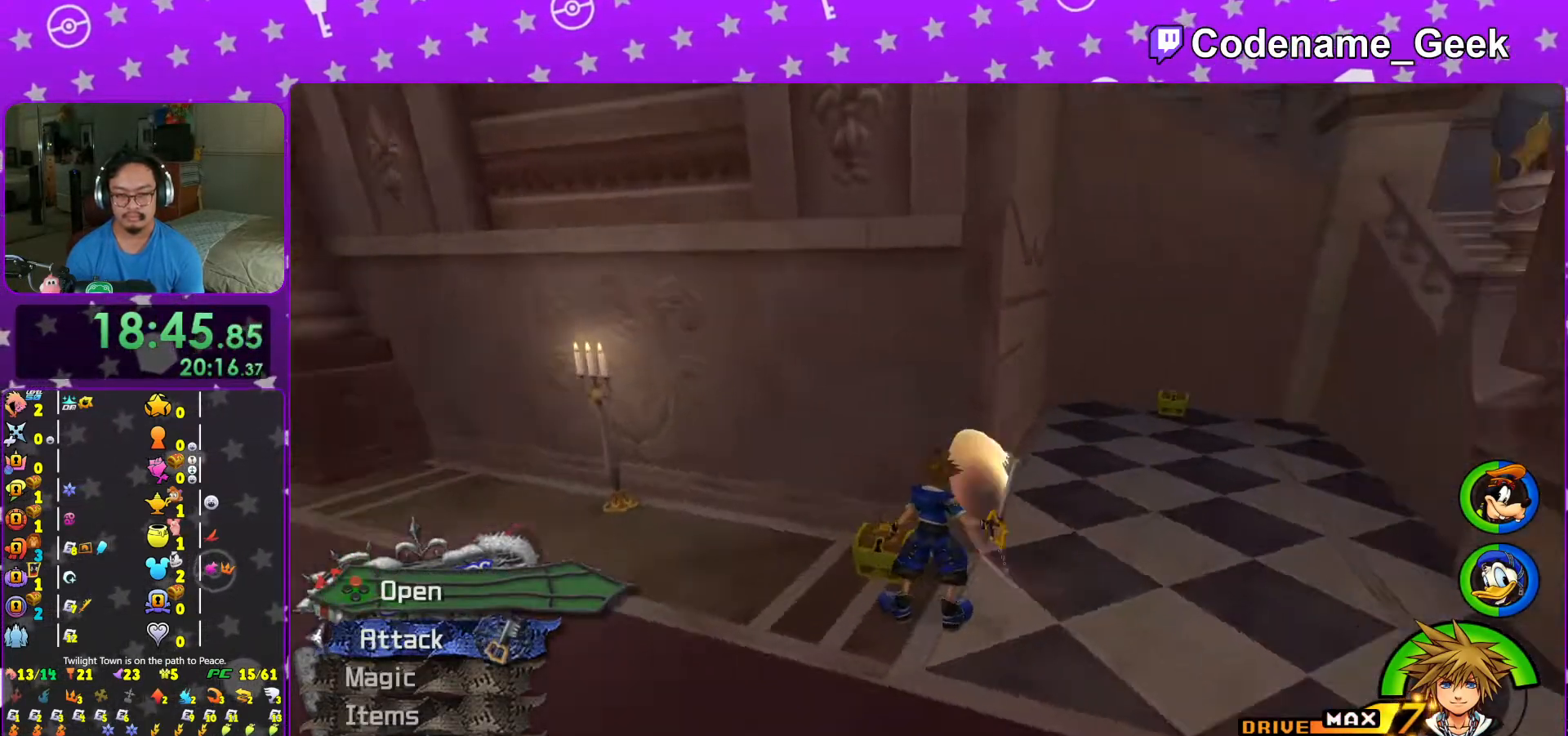
{"buttons": [], "left_stick": "center", "right_stick": "center", "events": [[33, "X", "up"], [33, "left_stick", "right"], [33, "right_stick", "center"], [117, "L1", "down"], [133, "X", "down"], [183, "X", "up"], [233, "L1", "up"], [233, "left_stick", "center"], [367, "L1", "down"], [417, "L1", "up"]]}
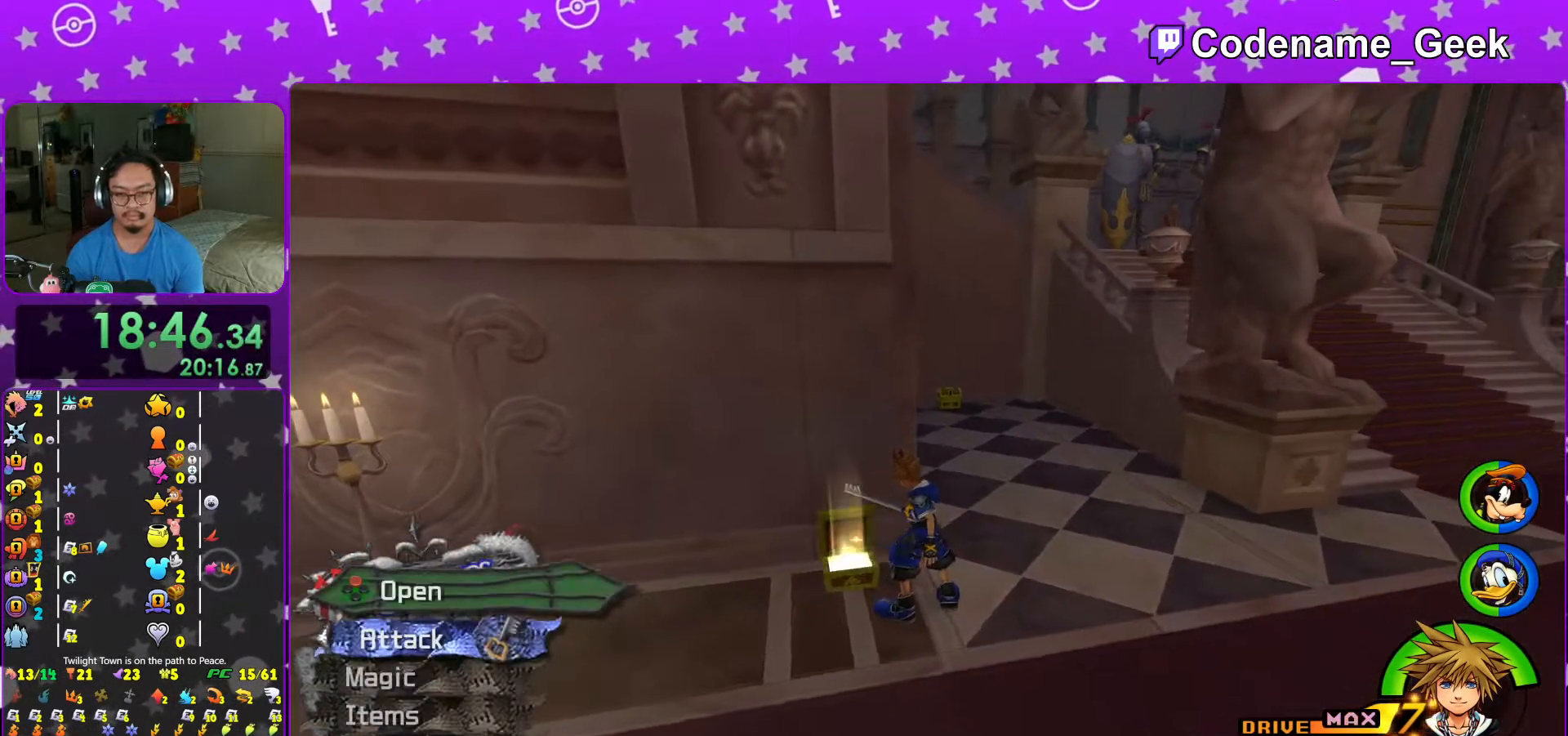
{"buttons": ["Y"], "left_stick": "up", "right_stick": "center", "events": [[17, "right_stick", "down-left"], [67, "right_stick", "center"], [117, "left_stick", "up-right"], [417, "left_stick", "up"], [467, "Y", "down"]]}
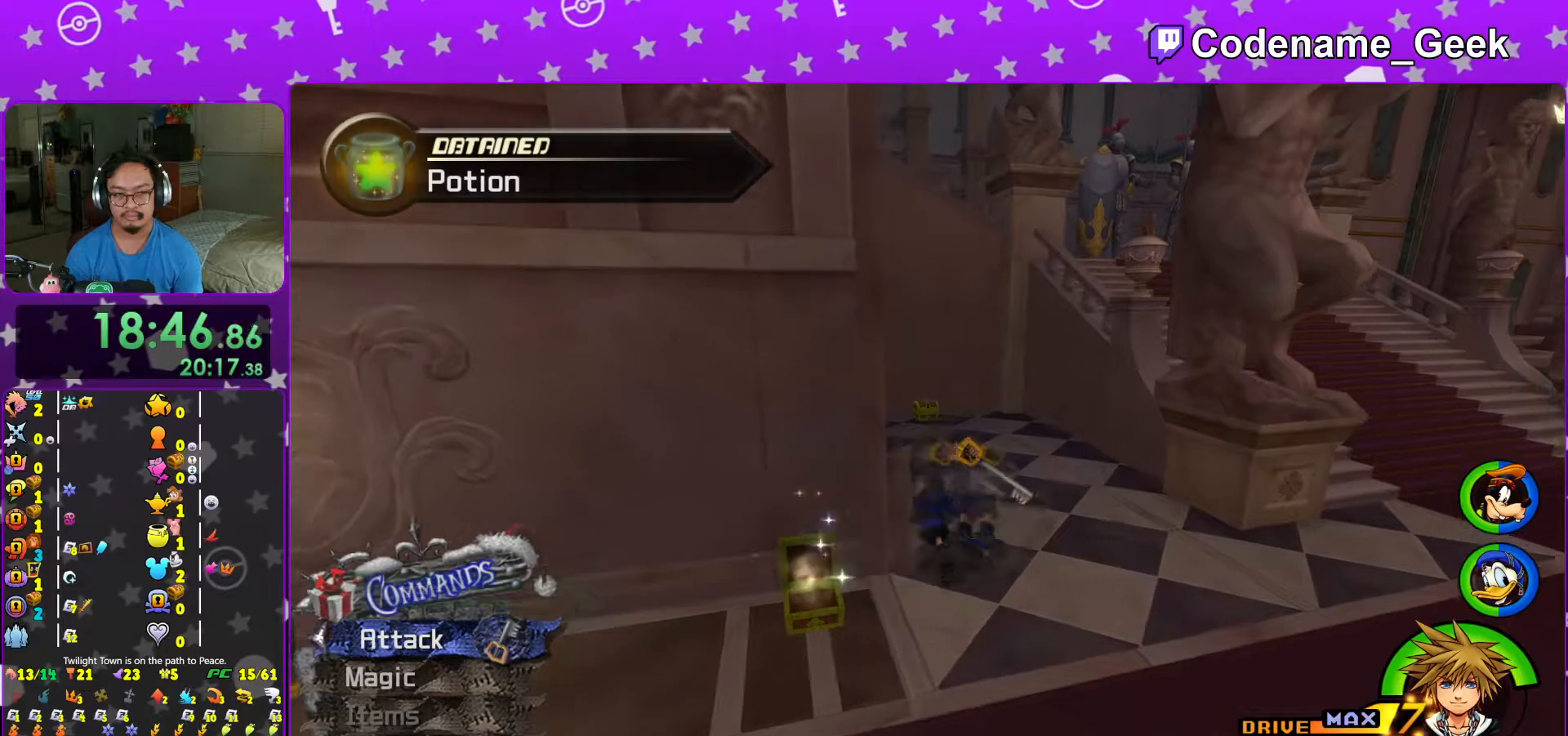
{"buttons": [], "left_stick": "up", "right_stick": "left", "events": [[167, "Y", "up"], [283, "L1", "down"], [283, "right_stick", "left"], [333, "right_stick", "center"], [367, "L1", "up"], [483, "right_stick", "left"]]}
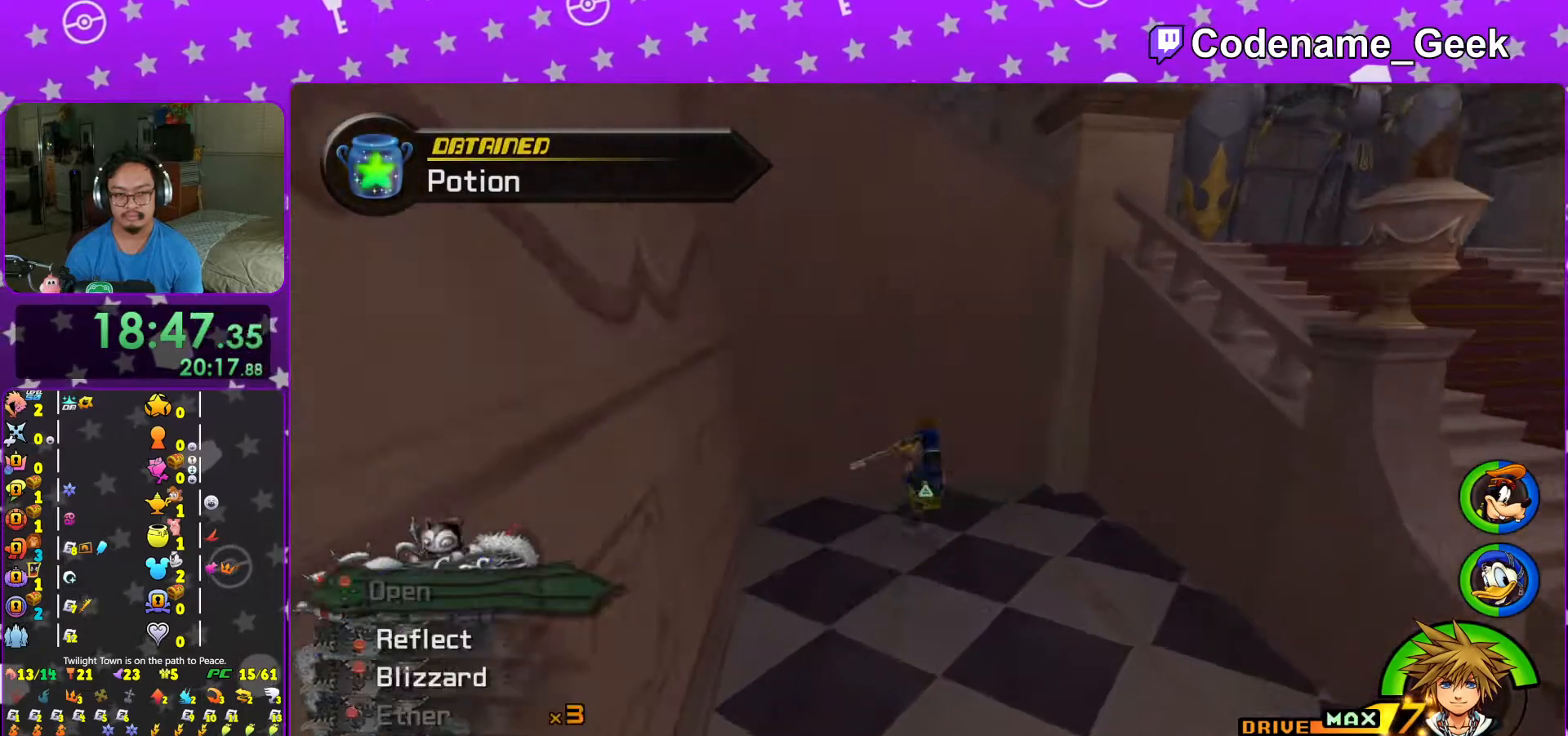
{"buttons": [], "left_stick": "up-left", "right_stick": "left", "events": [[17, "L1", "down"], [83, "L1", "up"], [83, "left_stick", "up-right"], [317, "X", "down"], [433, "X", "up"], [467, "left_stick", "up-left"]]}
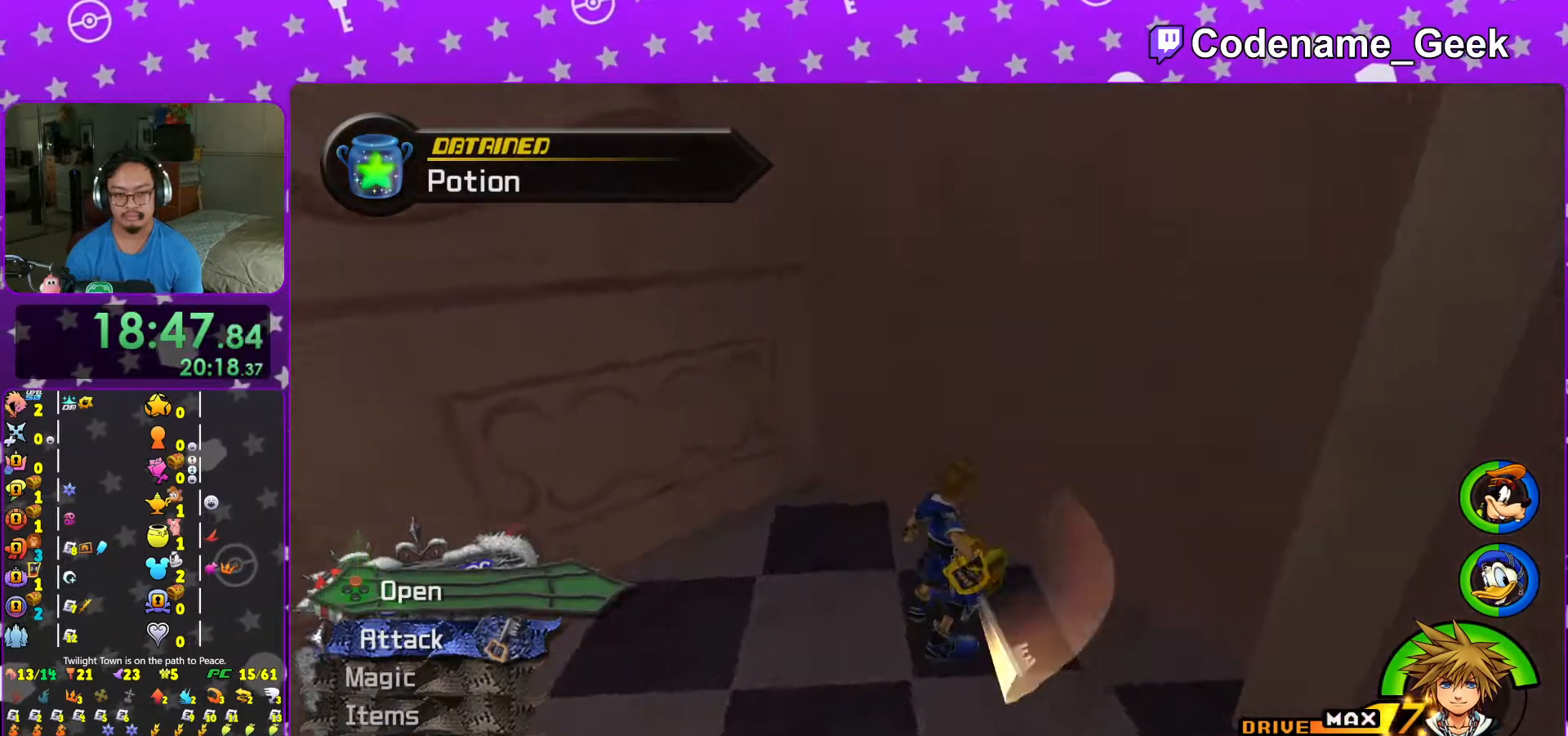
{"buttons": ["X"], "left_stick": "up-left", "right_stick": "left", "events": [[33, "X", "down"], [183, "X", "up"], [267, "X", "down"], [383, "X", "up"], [467, "X", "down"]]}
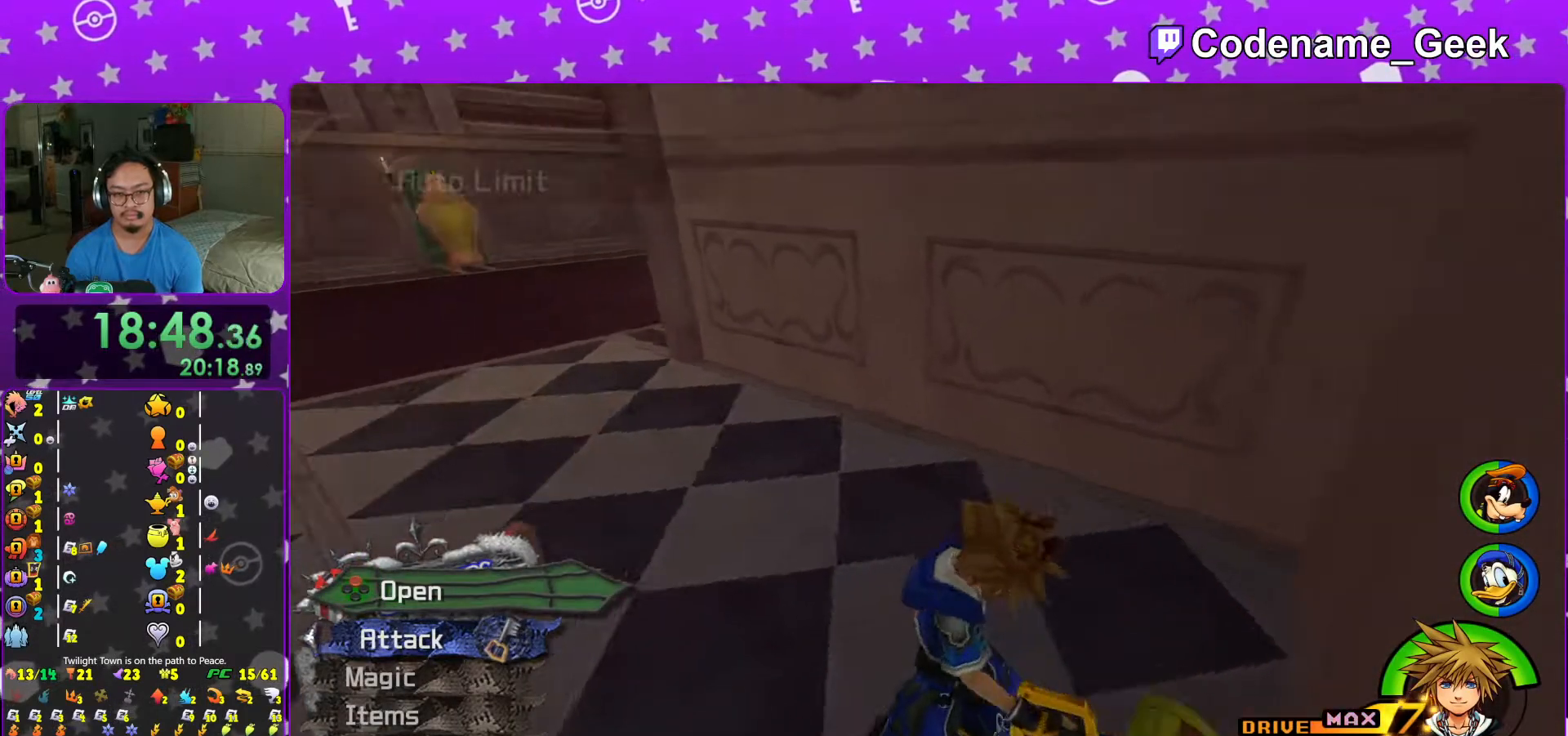
{"buttons": ["B"], "left_stick": "up-left", "right_stick": "center", "events": [[33, "left_stick", "up"], [33, "right_stick", "center"], [67, "L1", "down"], [67, "X", "up"], [117, "L1", "up"], [117, "right_stick", "right"], [167, "left_stick", "center"], [217, "right_stick", "center"], [317, "L1", "down"], [383, "L1", "up"], [383, "left_stick", "up-left"], [483, "B", "down"]]}
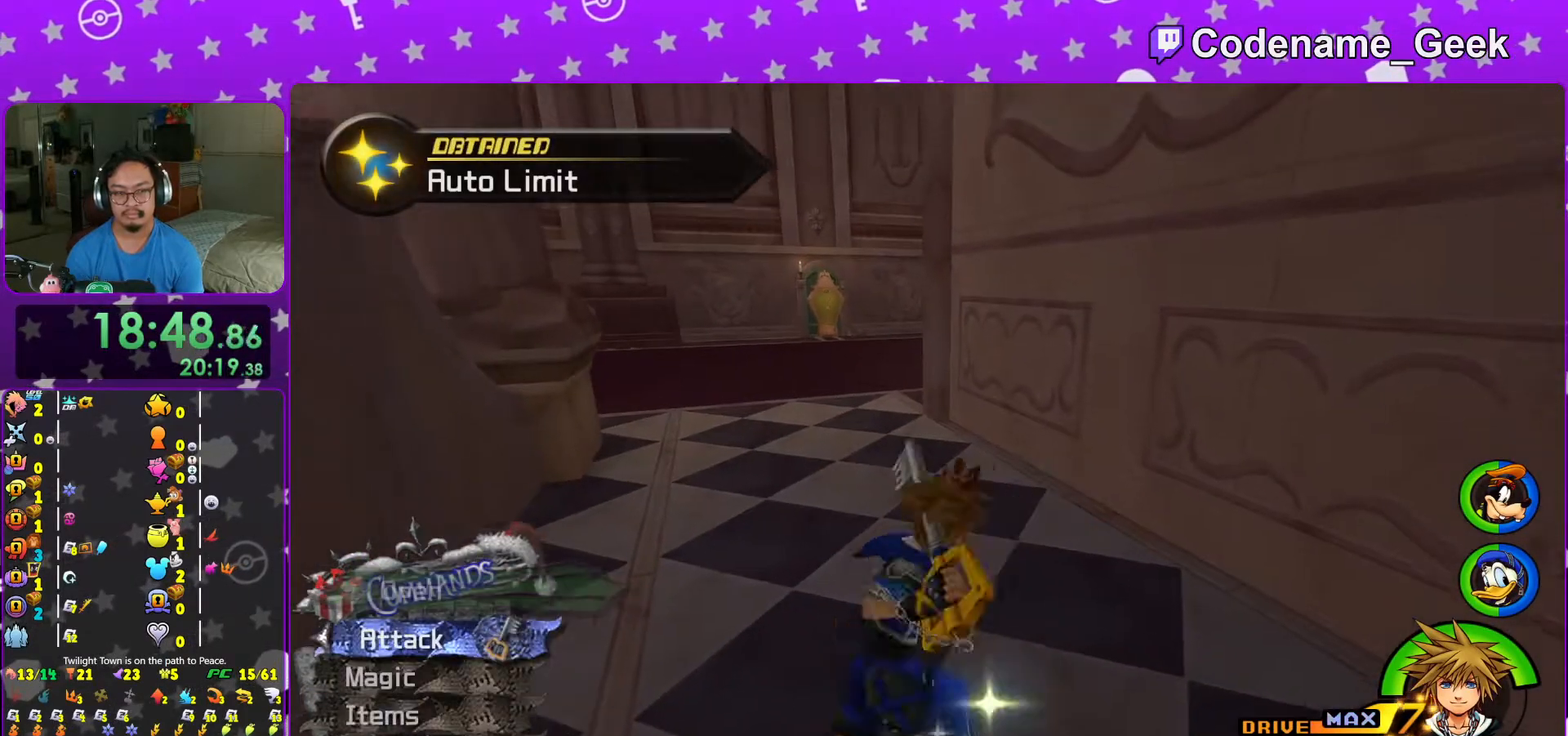
{"buttons": ["Y"], "left_stick": "up-left", "right_stick": "center", "events": [[67, "B", "up"], [117, "B", "down"], [233, "B", "up"], [233, "Y", "down"], [333, "right_stick", "left"], [433, "right_stick", "center"]]}
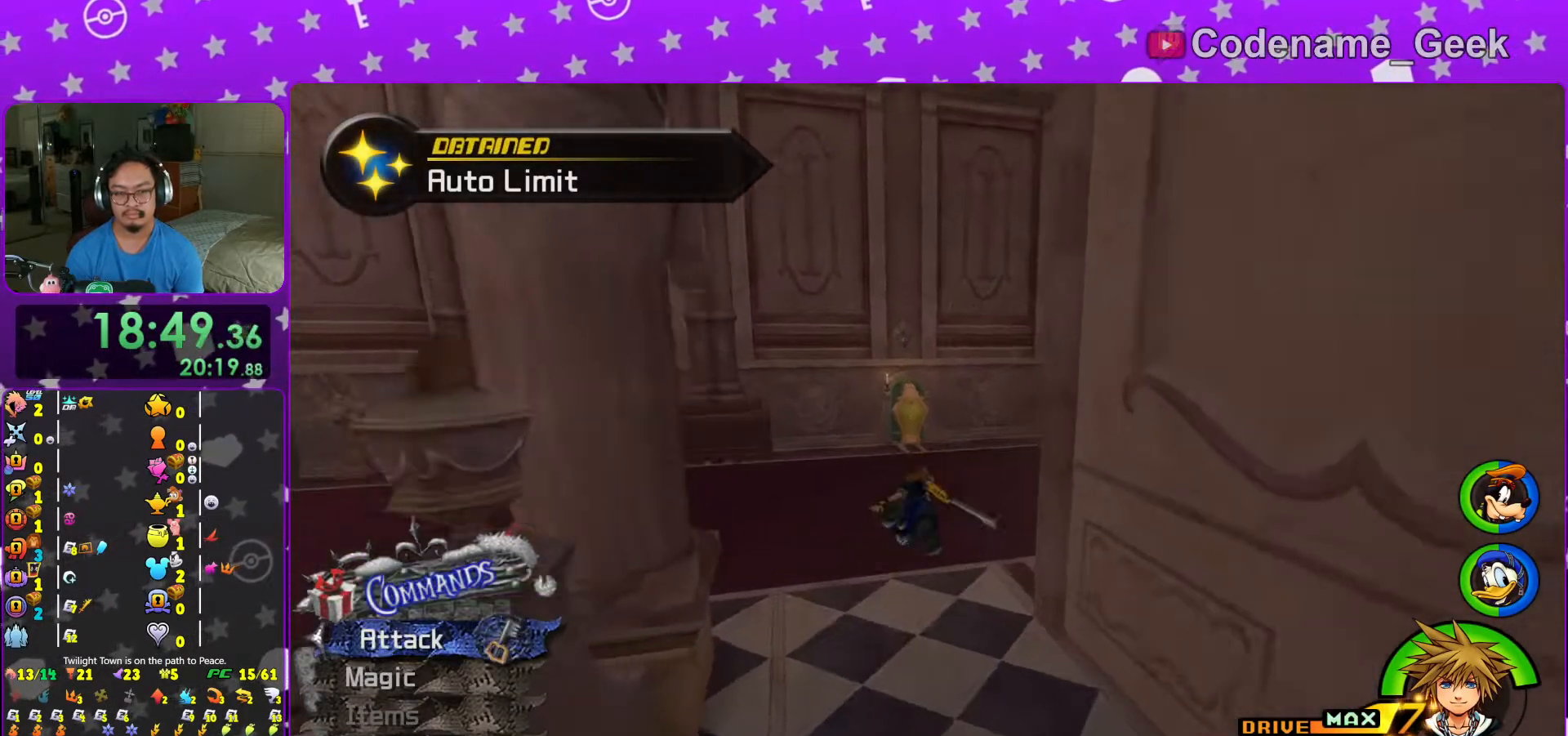
{"buttons": ["Y"], "left_stick": "up", "right_stick": "center", "events": [[17, "left_stick", "up"], [83, "L1", "down"], [217, "L1", "up"], [267, "left_stick", "up-left"], [333, "right_stick", "left"], [417, "left_stick", "up"], [417, "right_stick", "center"]]}
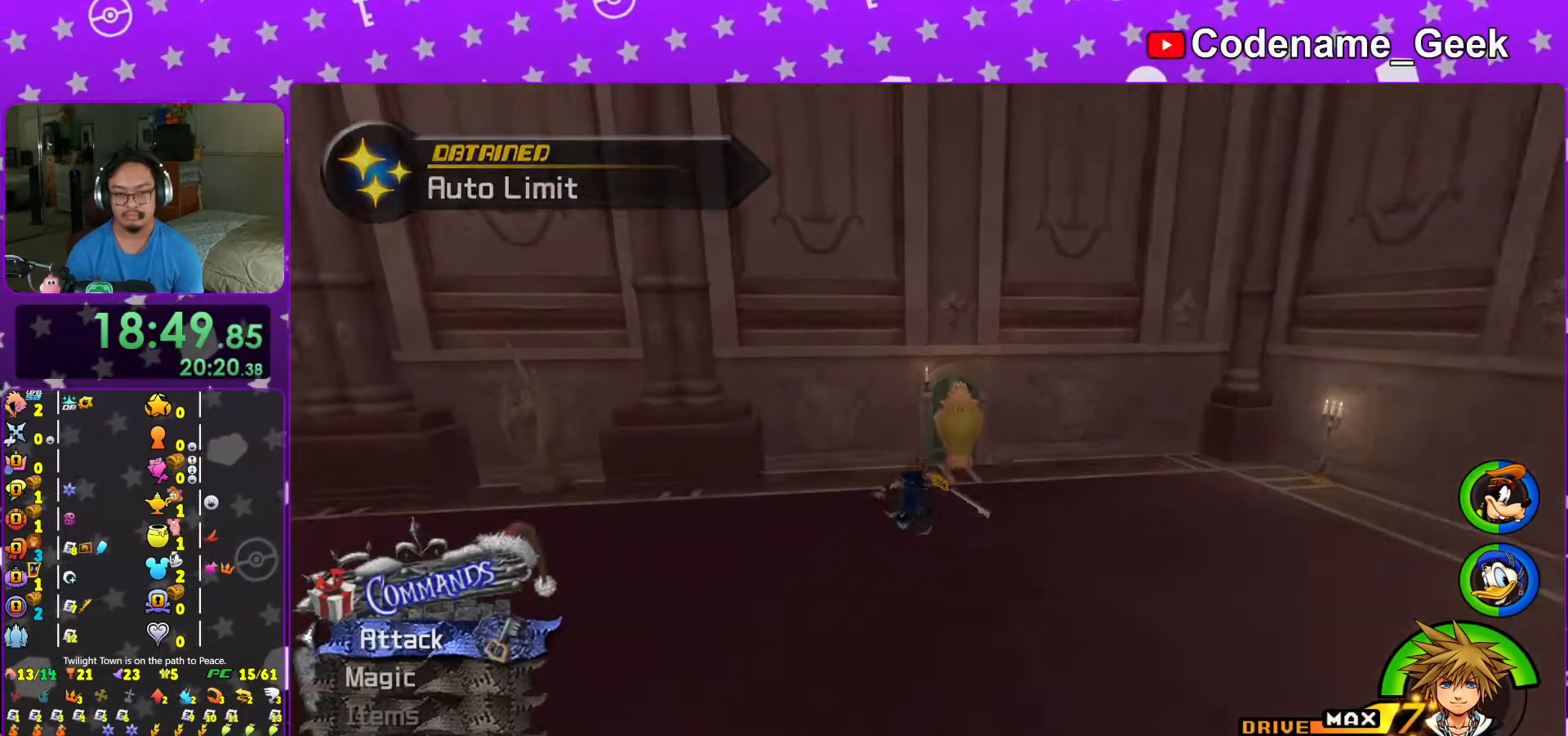
{"buttons": [], "left_stick": "up", "right_stick": "center", "events": [[167, "Y", "up"], [267, "right_stick", "right"], [317, "right_stick", "center"], [417, "right_stick", "right"], [483, "right_stick", "center"]]}
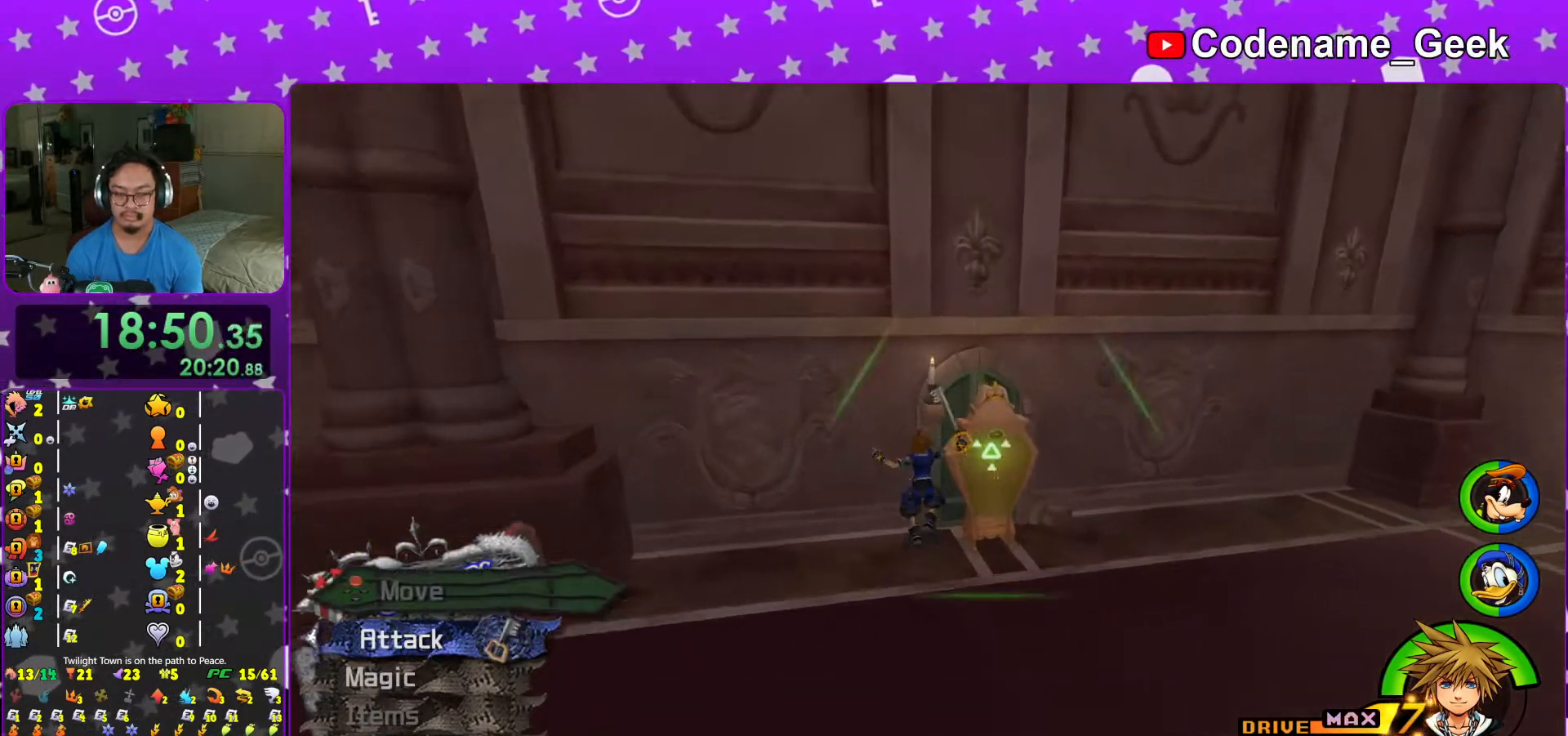
{"buttons": ["X"], "left_stick": "up", "right_stick": "center", "events": [[83, "right_stick", "down-right"], [217, "right_stick", "center"], [267, "X", "down"], [333, "X", "up"], [433, "X", "down"]]}
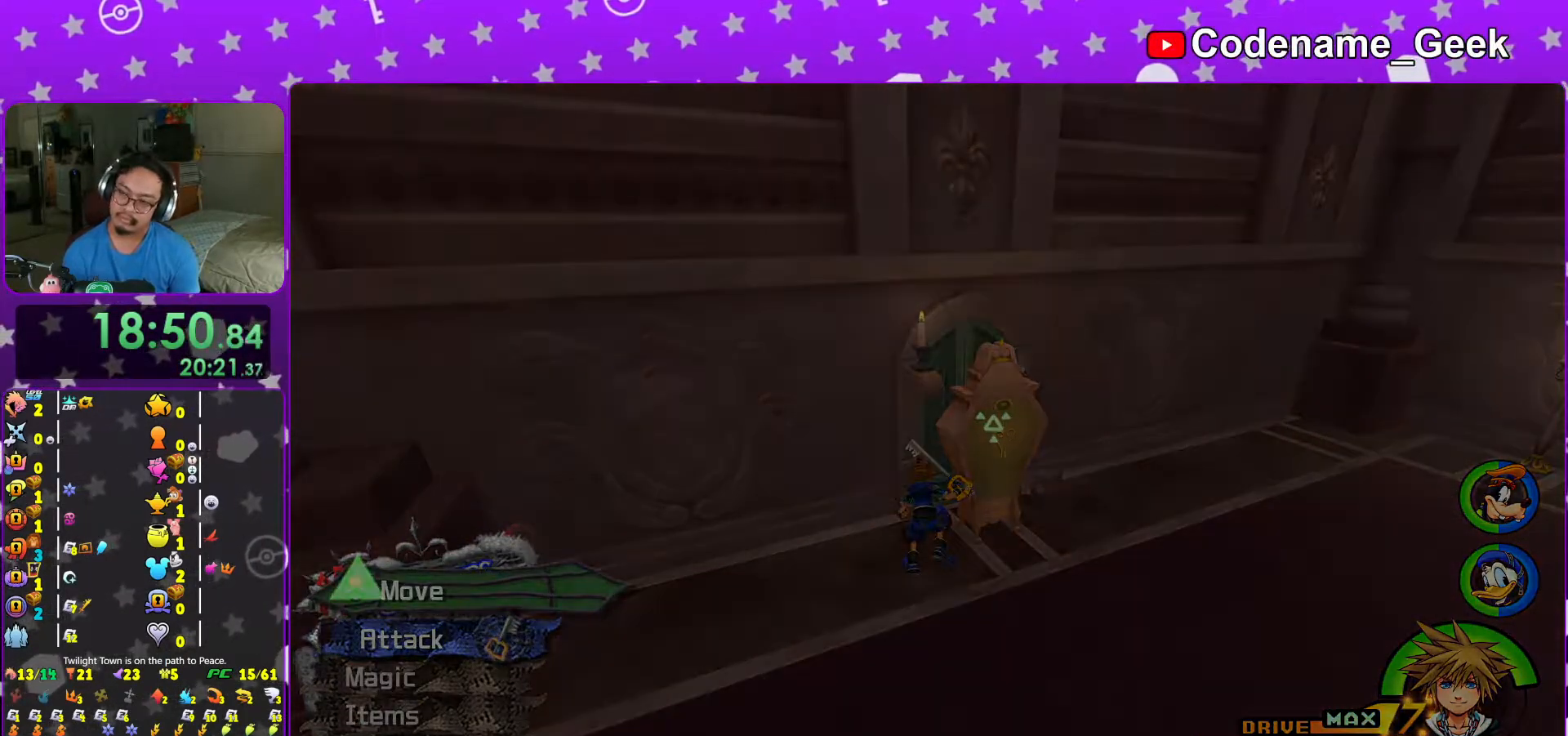
{"buttons": ["B"], "left_stick": "up", "right_stick": "center", "events": [[33, "X", "up"], [117, "X", "down"], [233, "X", "up"], [283, "B", "down"], [383, "B", "up"], [483, "B", "down"]]}
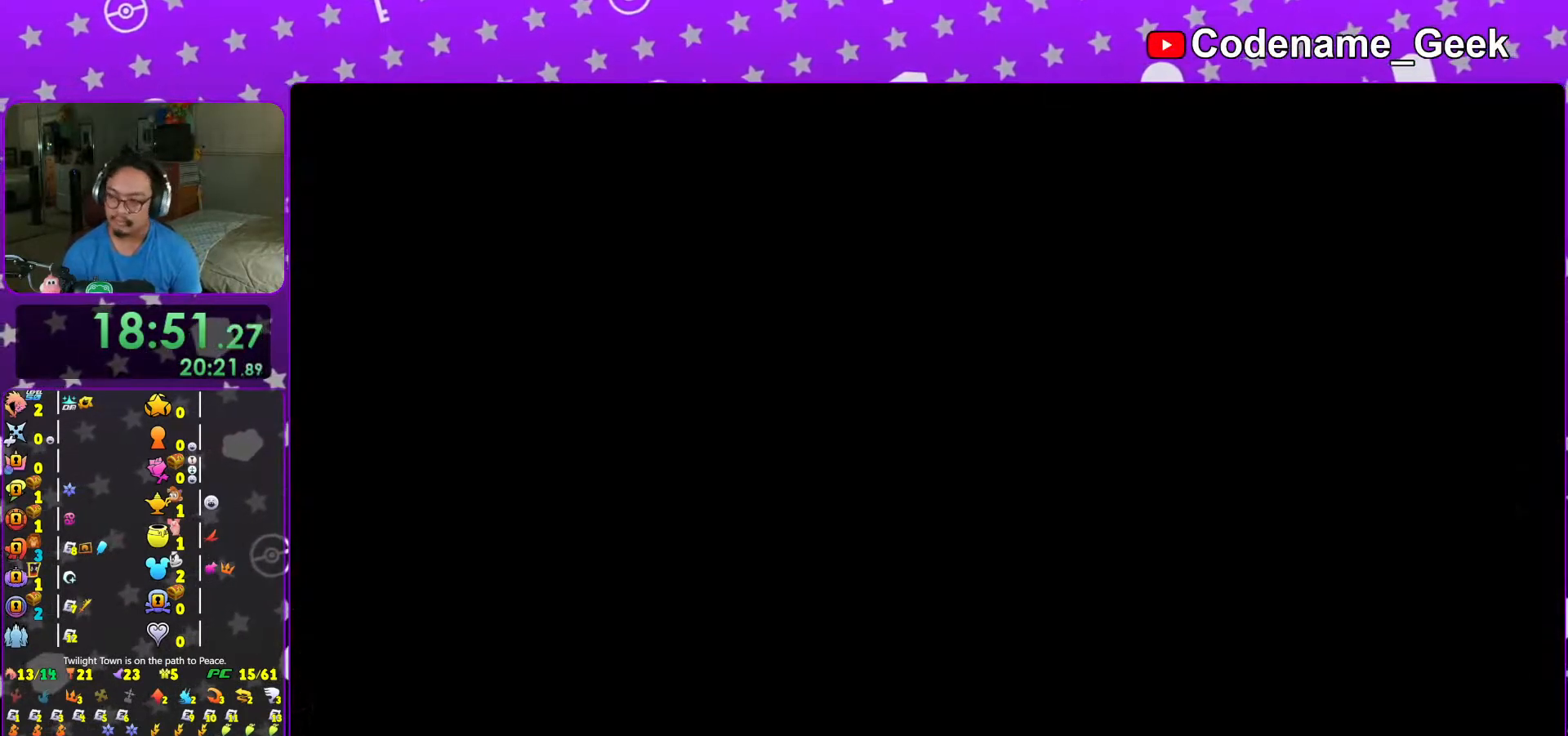
{"buttons": ["B"], "left_stick": "center", "right_stick": "center", "events": [[17, "left_stick", "center"], [67, "B", "up"], [167, "B", "down"], [233, "B", "up"], [317, "B", "down"], [383, "B", "up"], [467, "B", "down"]]}
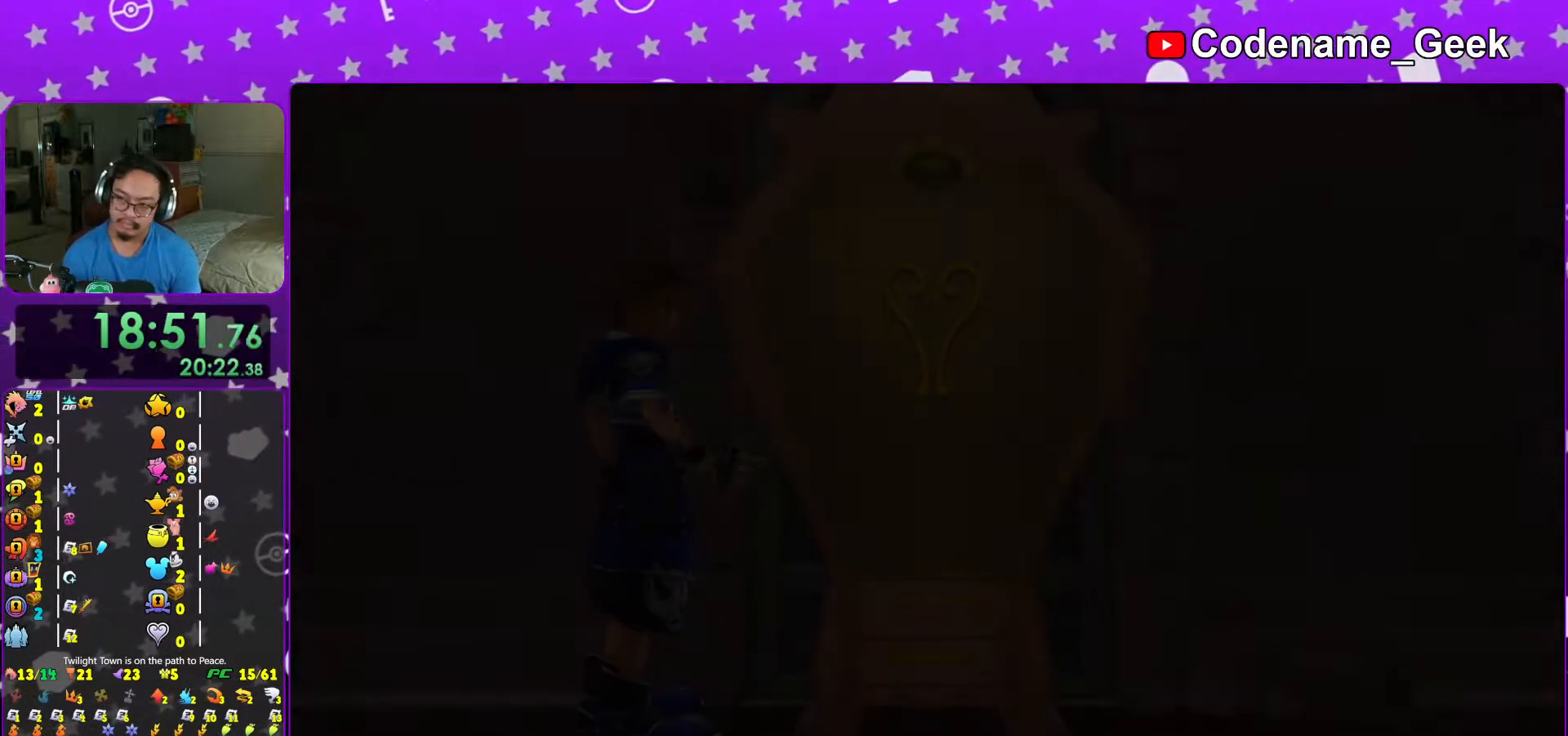
{"buttons": ["B"], "left_stick": "center", "right_stick": "center", "events": [[67, "B", "up"], [167, "B", "down"], [217, "B", "up"], [333, "B", "down"], [383, "B", "up"], [467, "B", "down"]]}
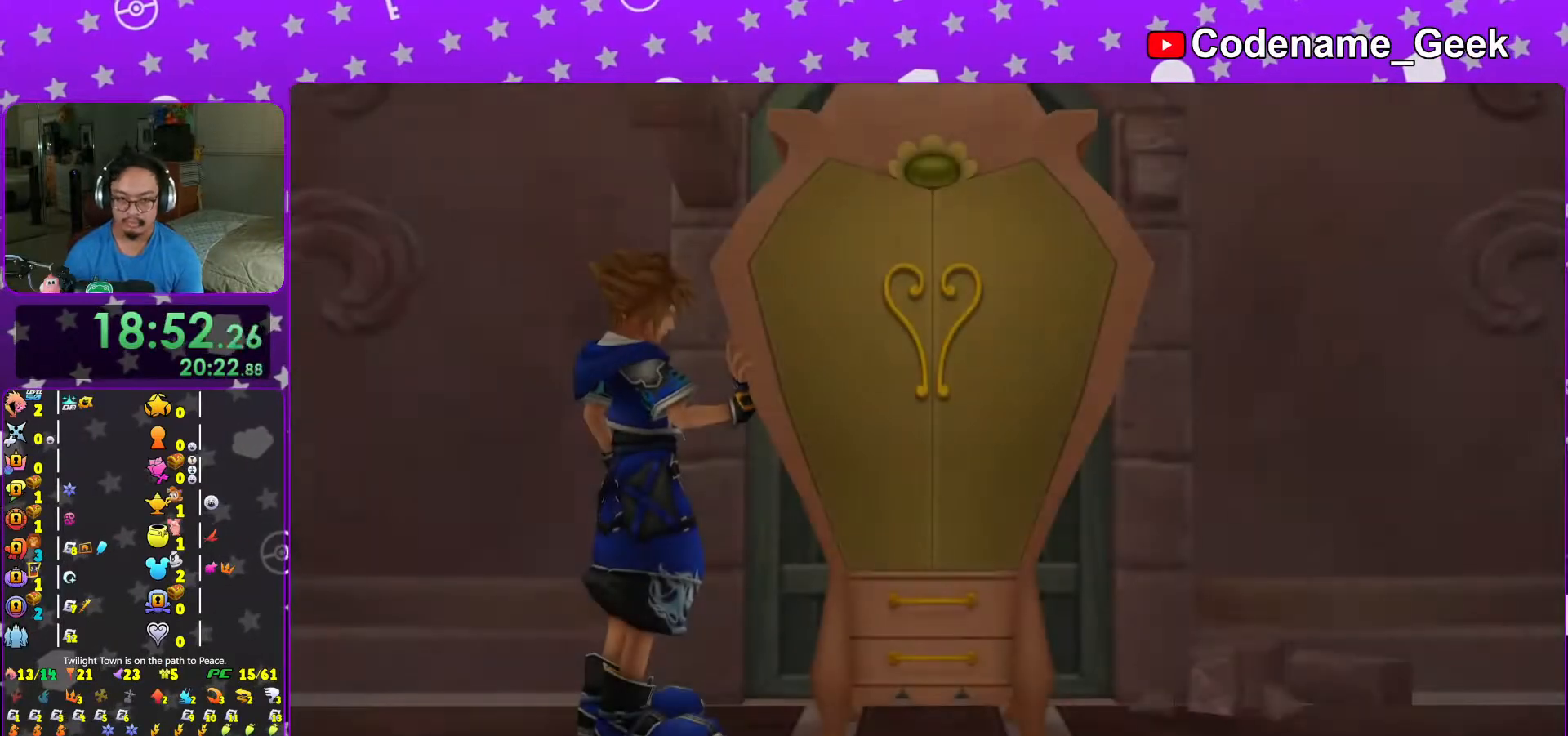
{"buttons": ["A", "B"], "left_stick": "center", "right_stick": "center", "events": [[67, "B", "up"], [167, "START", "down"], [317, "DPAD_DOWN", "down"], [317, "START", "up"], [333, "DPAD_RIGHT", "down"], [367, "A", "down"], [417, "DPAD_DOWN", "up"], [417, "DPAD_RIGHT", "up"], [483, "B", "down"]]}
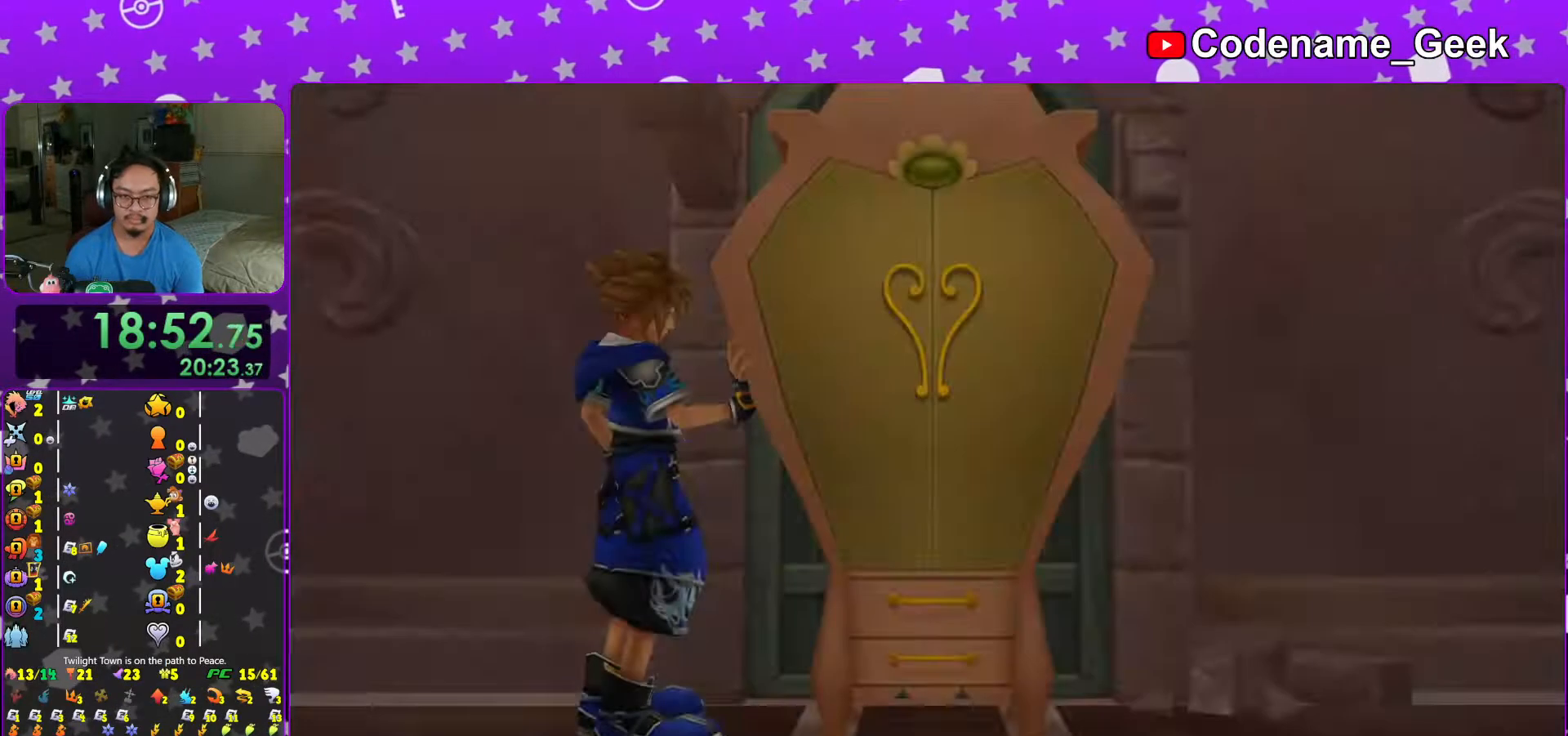
{"buttons": [], "left_stick": "up", "right_stick": "center", "events": [[33, "A", "up"], [83, "A", "down"], [117, "left_stick", "up"], [167, "B", "up"], [333, "A", "up"]]}
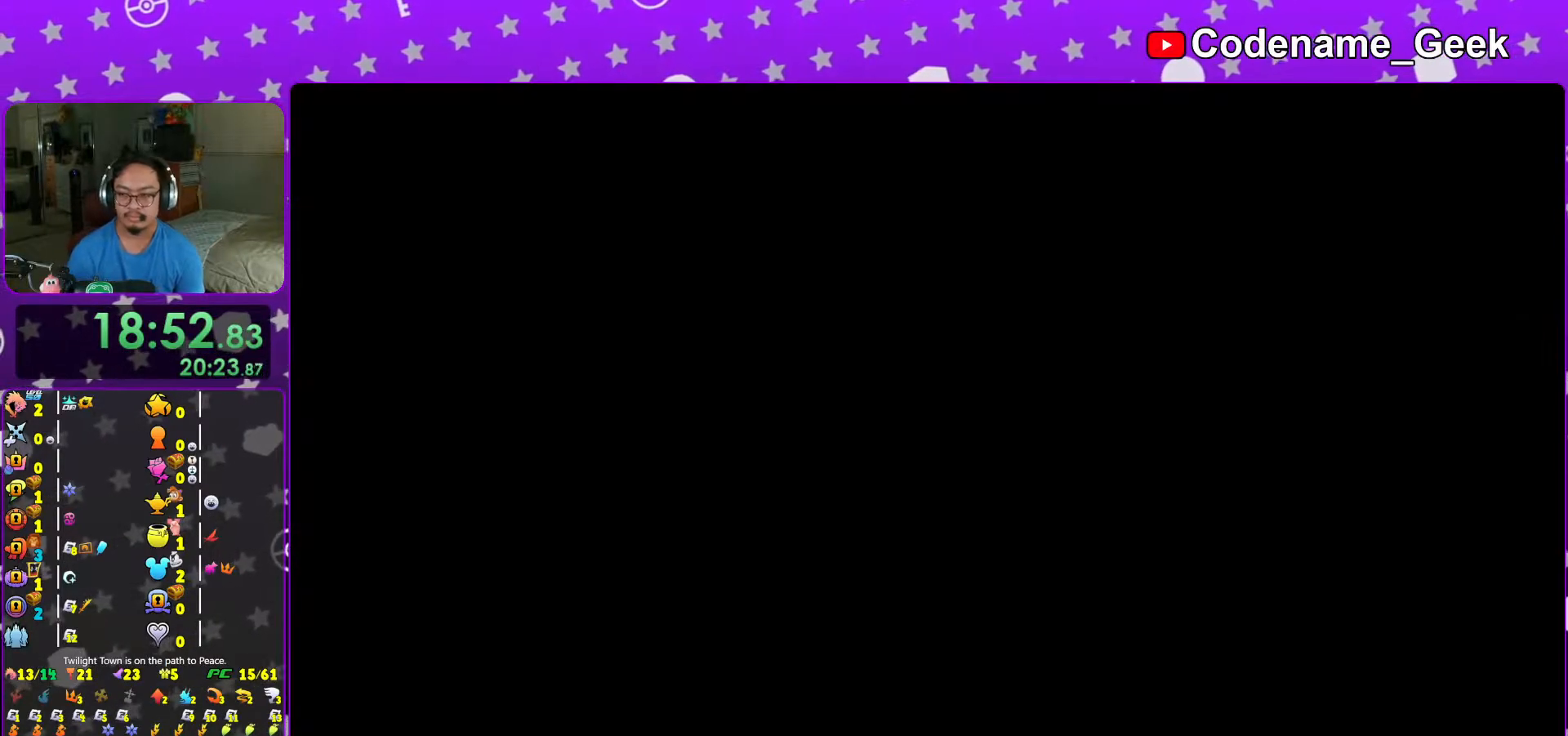
{"buttons": [], "left_stick": "up", "right_stick": "center", "events": [[217, "X", "down"], [267, "X", "up"], [317, "X", "down"], [367, "X", "up"], [417, "X", "down"], [467, "X", "up"]]}
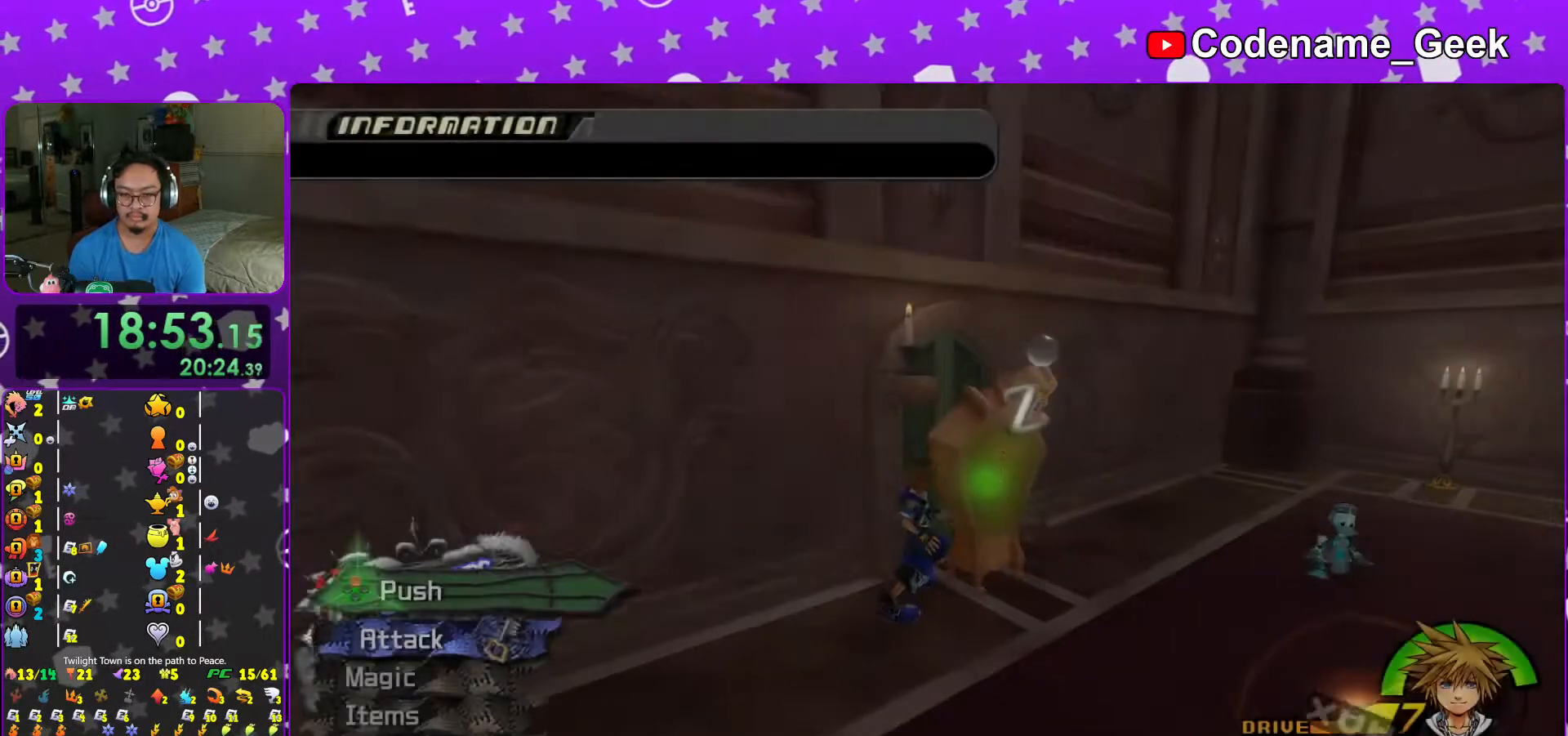
{"buttons": [], "left_stick": "up", "right_stick": "center", "events": [[17, "X", "down"], [67, "X", "up"], [117, "X", "down"], [167, "X", "up"], [217, "X", "down"], [267, "X", "up"], [283, "X", "down"], [333, "X", "up"], [417, "X", "down"], [467, "X", "up"]]}
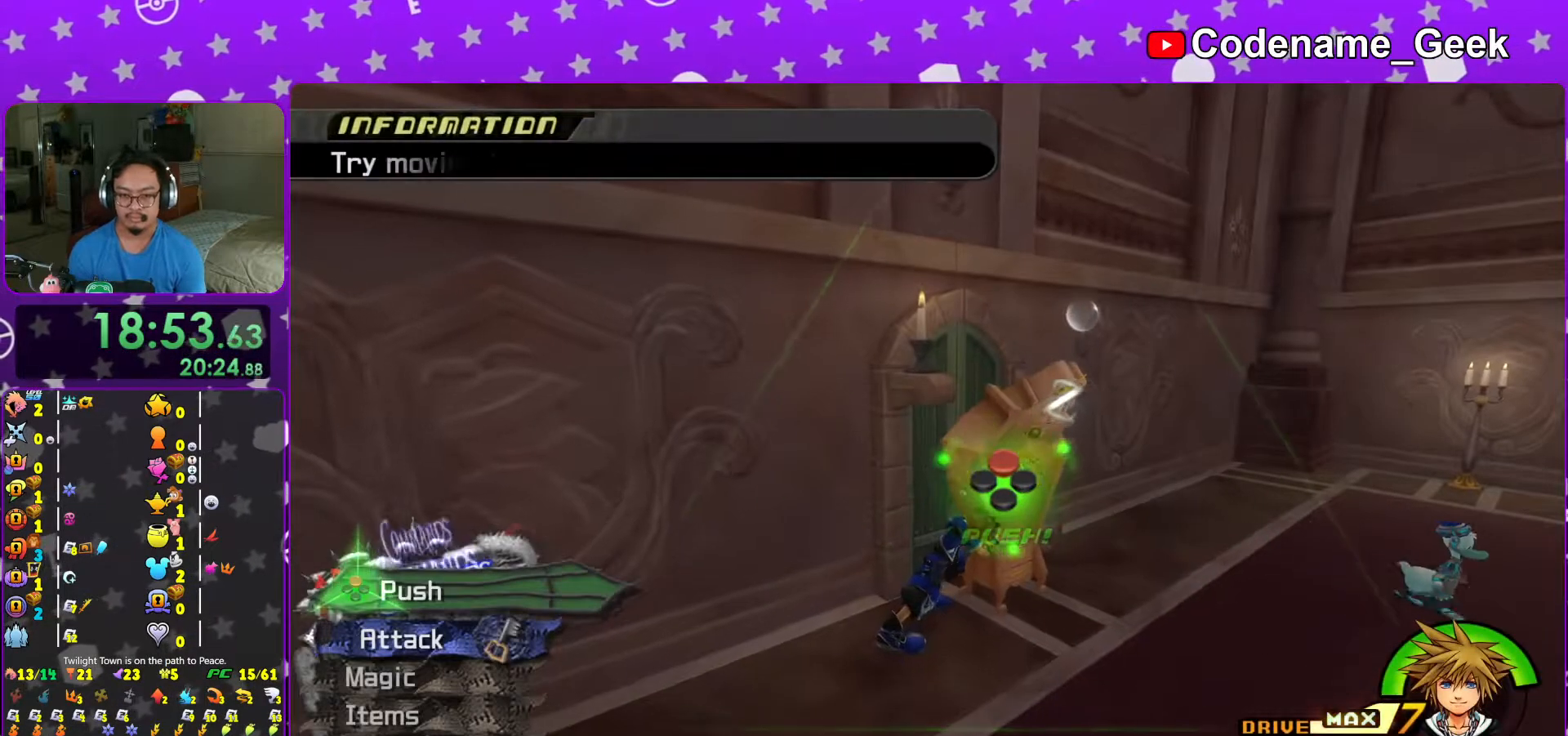
{"buttons": ["X"], "left_stick": "up", "right_stick": "center", "events": [[17, "X", "down"], [67, "X", "up"], [83, "X", "down"], [133, "X", "up"], [167, "X", "down"], [233, "X", "up"], [283, "X", "down"], [333, "X", "up"], [383, "X", "down"], [433, "X", "up"], [467, "X", "down"]]}
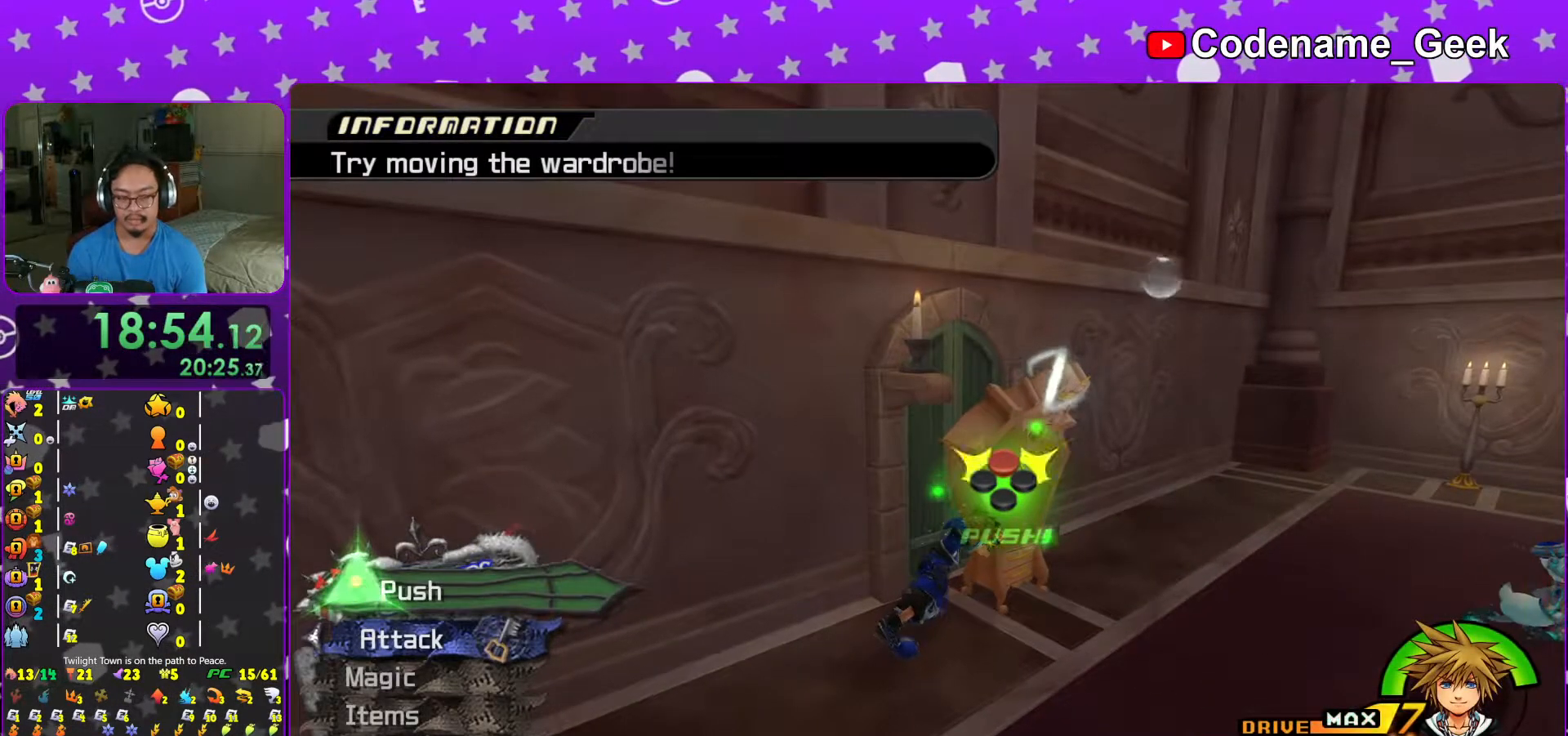
{"buttons": [], "left_stick": "up", "right_stick": "center", "events": [[33, "X", "up"], [67, "X", "down"], [117, "X", "up"], [133, "X", "down"], [217, "X", "up"], [233, "X", "down"], [267, "X", "up"], [333, "X", "down"], [367, "X", "up"]]}